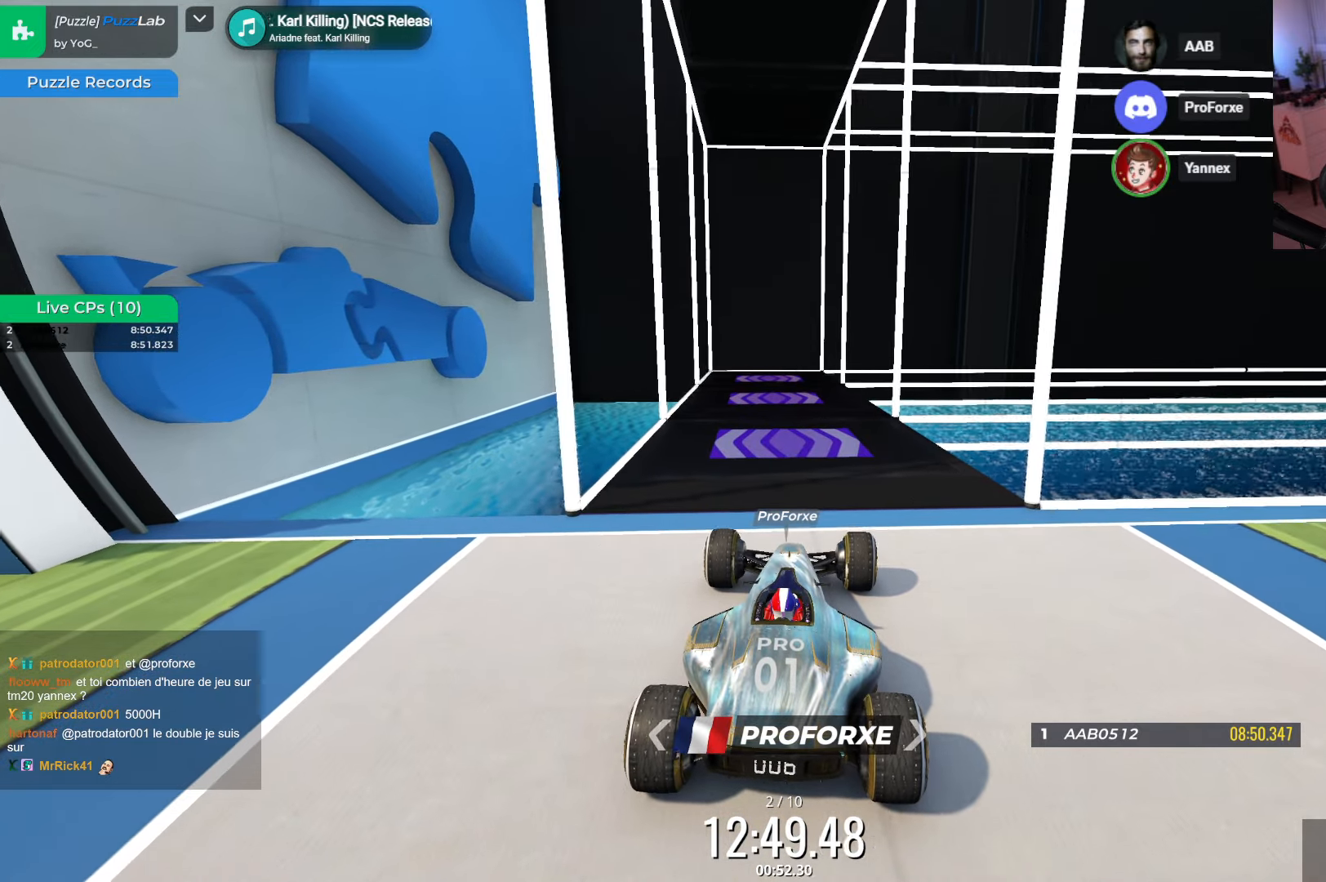
Gameplay with keyboard; each line is a JSON object with the keys held at the frame after it. "events" lists presses ("down") and releases ("up") of "down", "left", "right" and "up" between this image and that frame as [ms after this image, input, new state], when the widget could be followed in between. No other keys are recorded. Mouse input is not recorded.
{"keys": [], "events": [[50, "up", "up"]]}
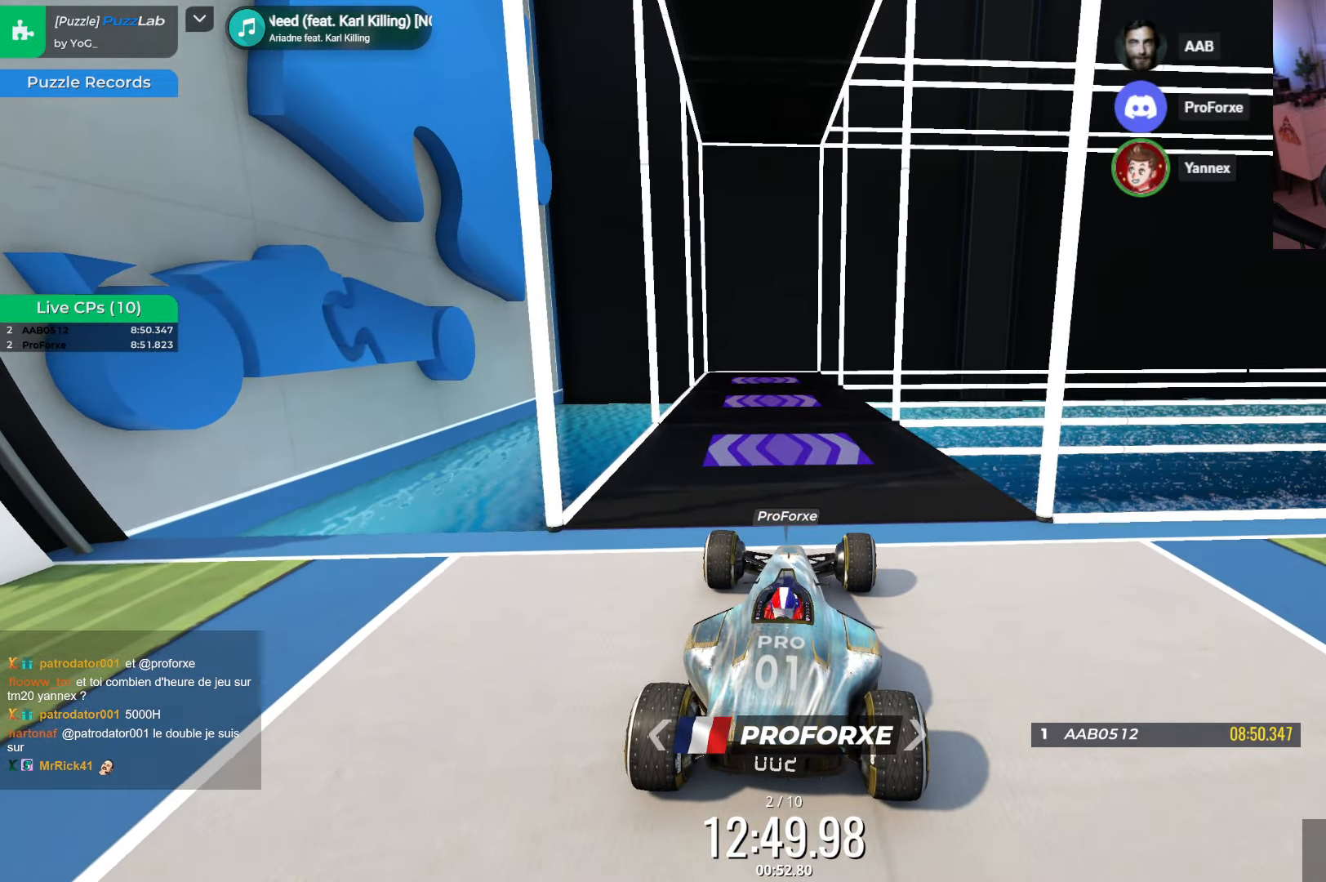
{"keys": [], "events": []}
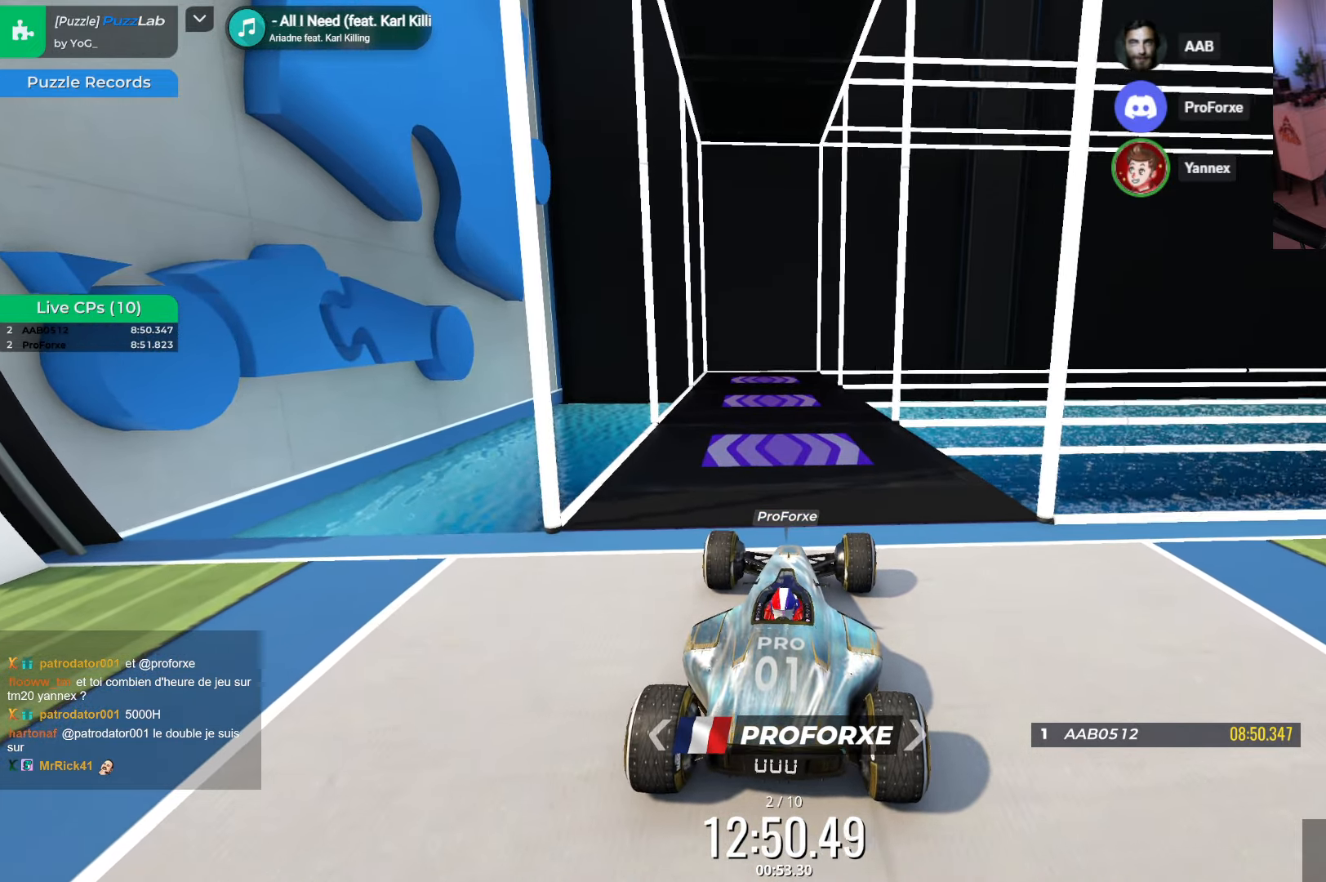
{"keys": [], "events": []}
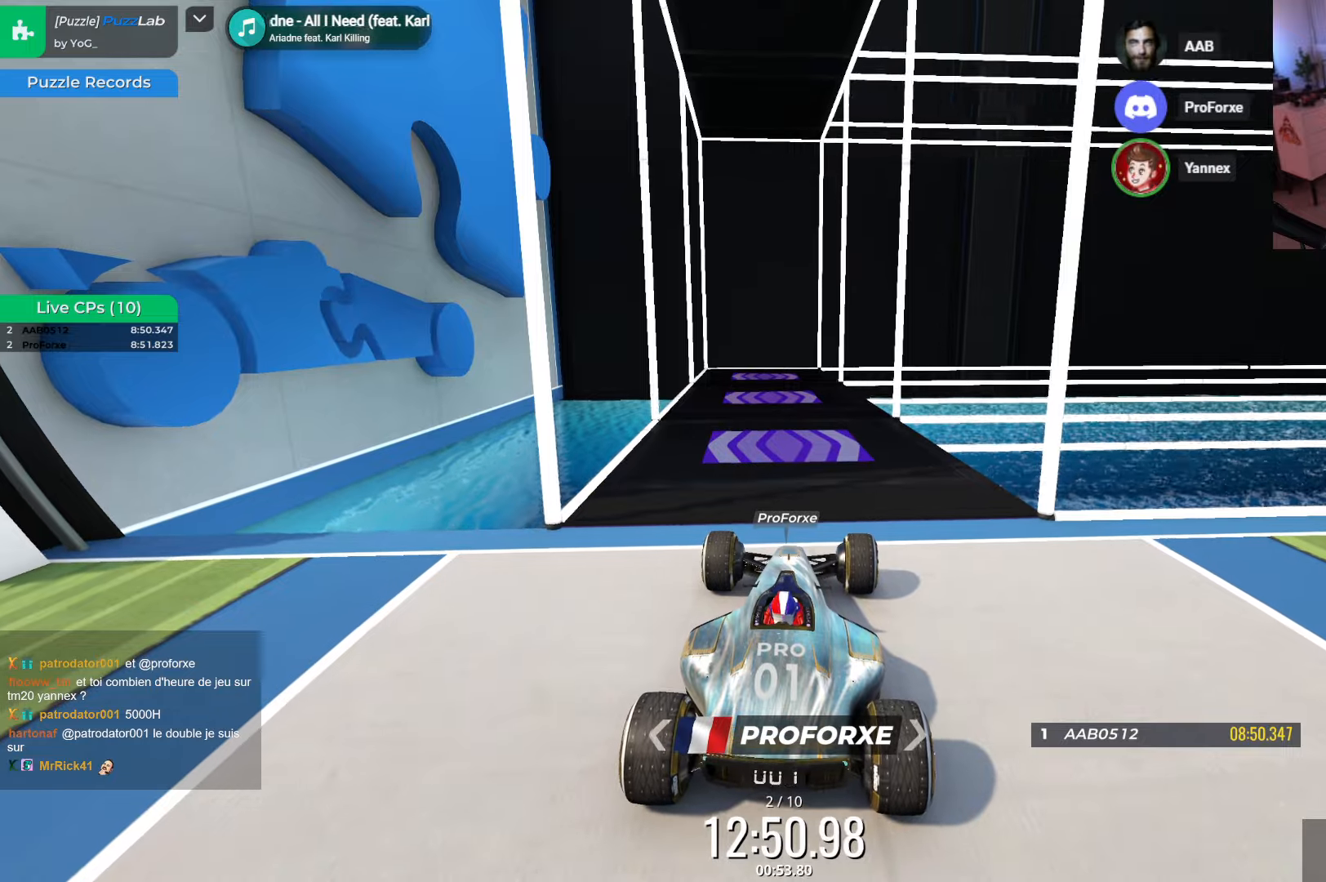
{"keys": [], "events": [[84, "up", "down"], [217, "left", "down"], [350, "left", "up"], [350, "up", "up"]]}
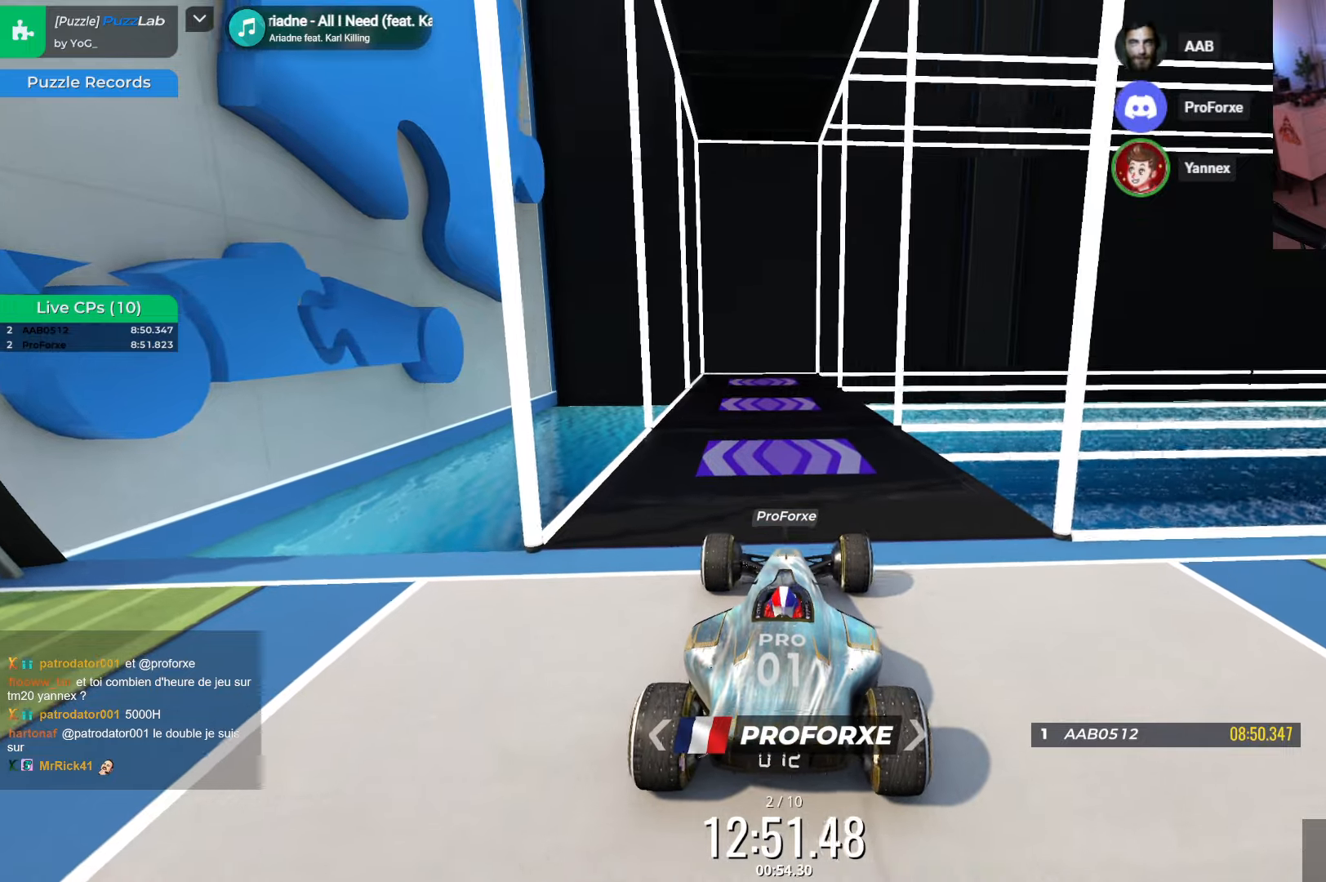
{"keys": [], "events": [[117, "left", "down"], [150, "up", "down"], [267, "left", "up"], [350, "up", "up"]]}
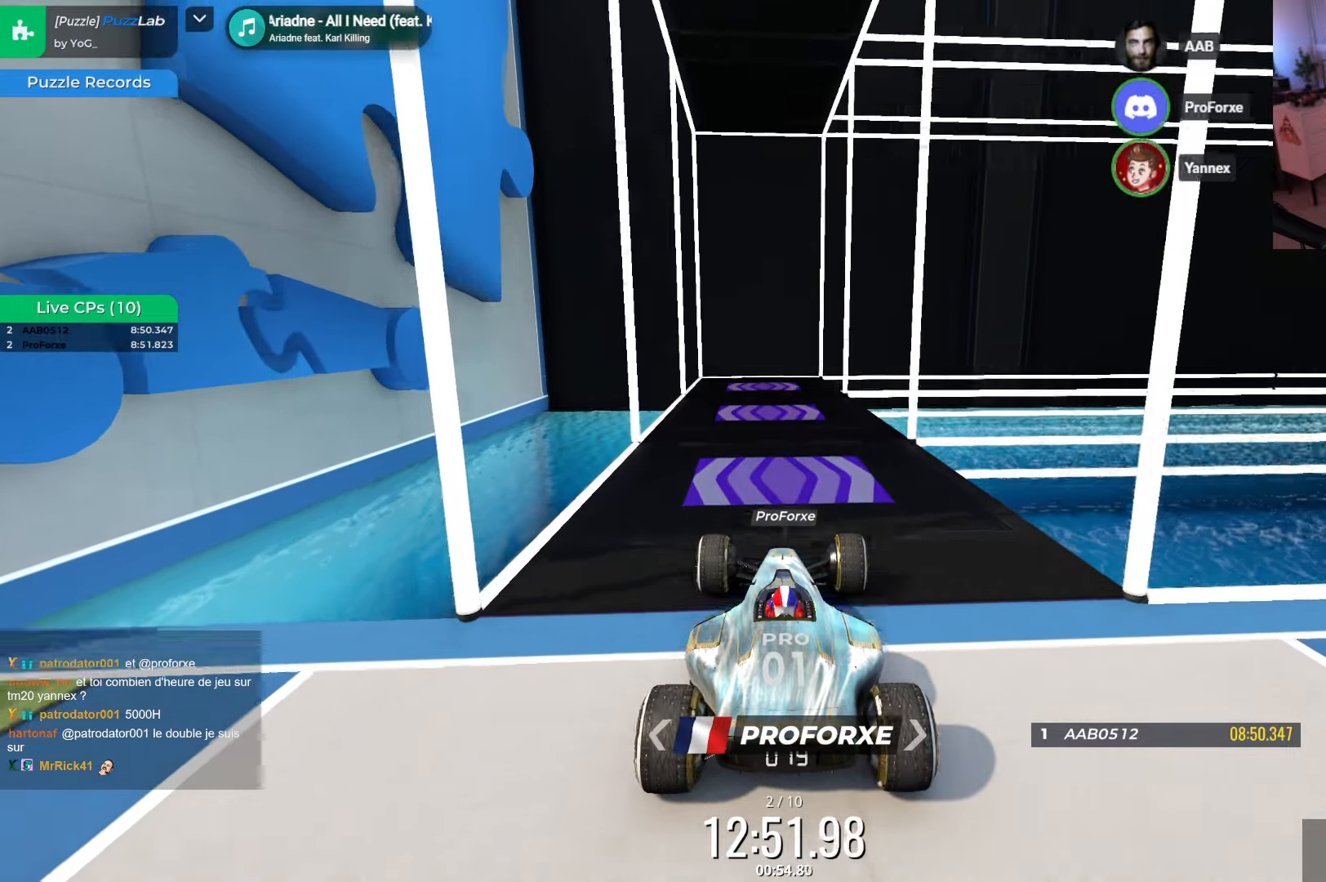
{"keys": ["right"], "events": [[67, "right", "down"]]}
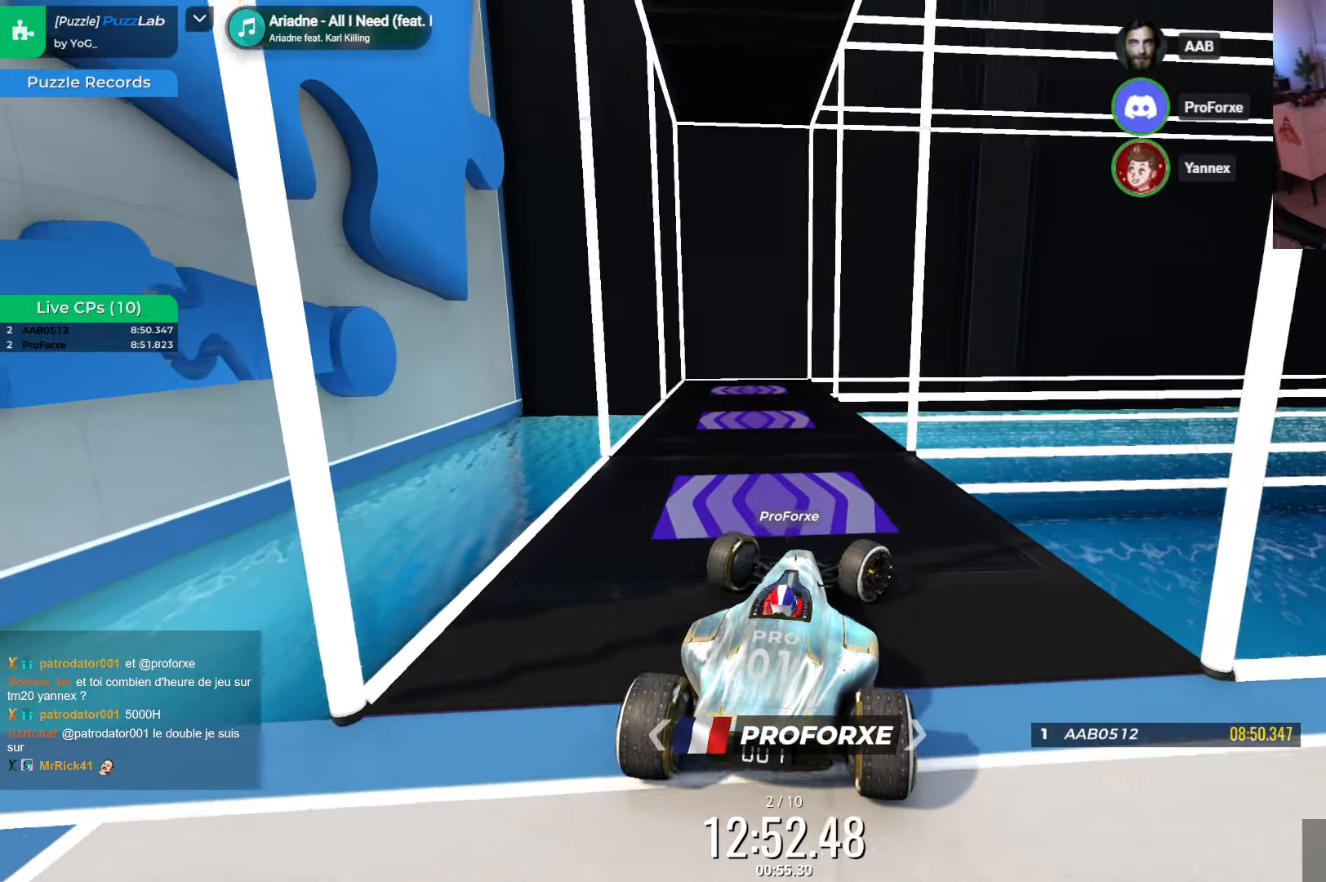
{"keys": [], "events": [[17, "up", "down"], [150, "up", "up"], [334, "right", "up"]]}
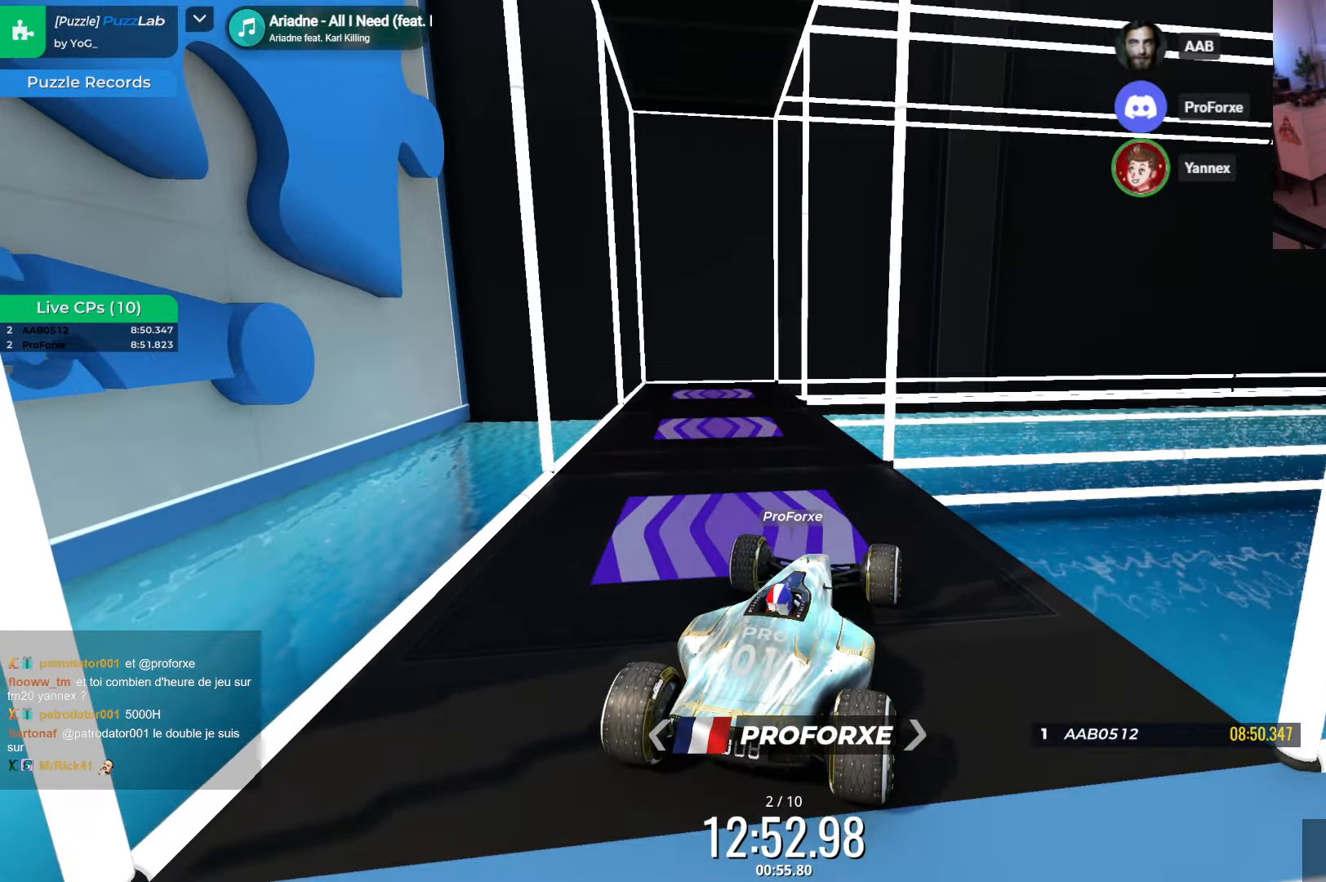
{"keys": ["down"], "events": [[450, "down", "down"]]}
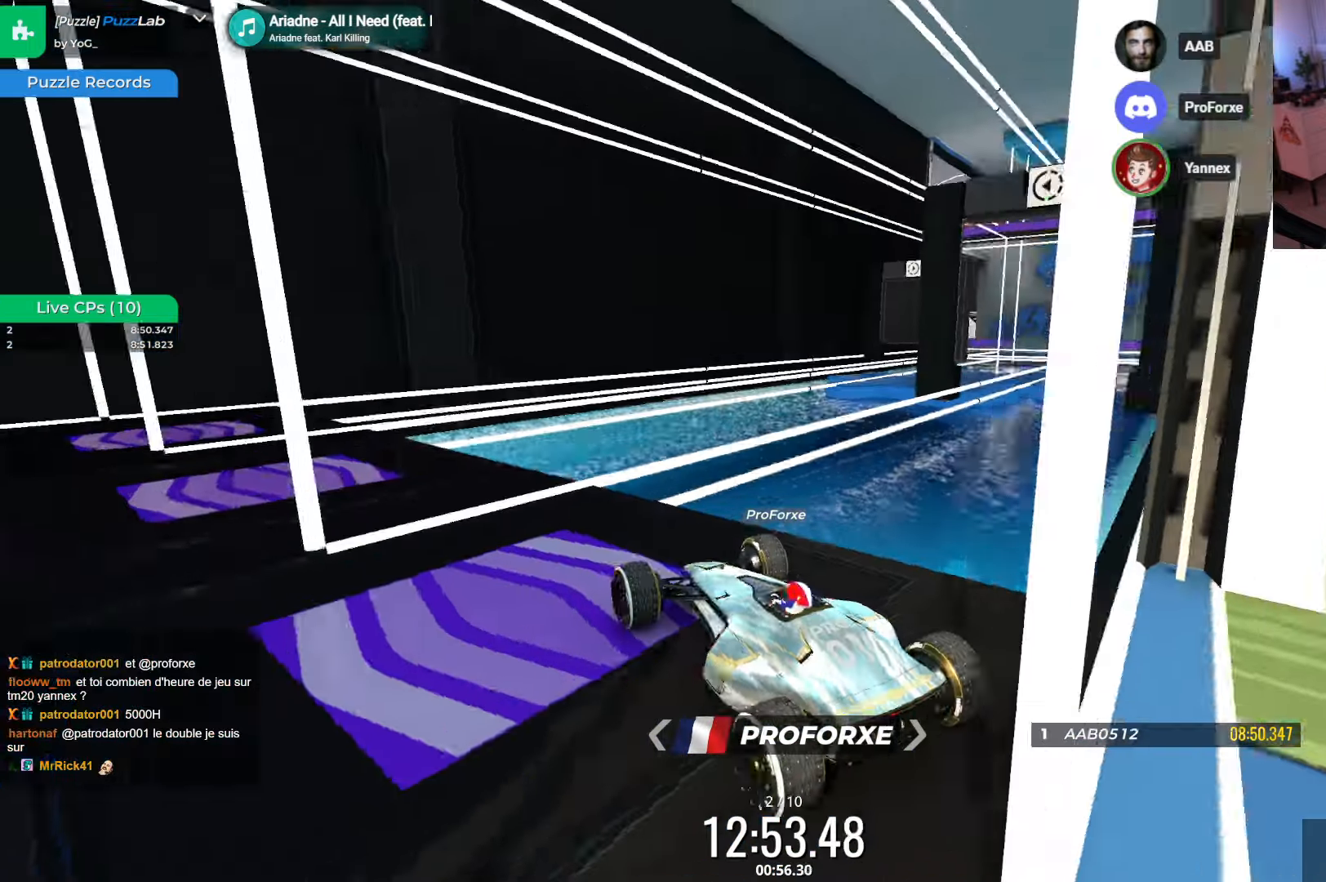
{"keys": [], "events": [[84, "down", "up"]]}
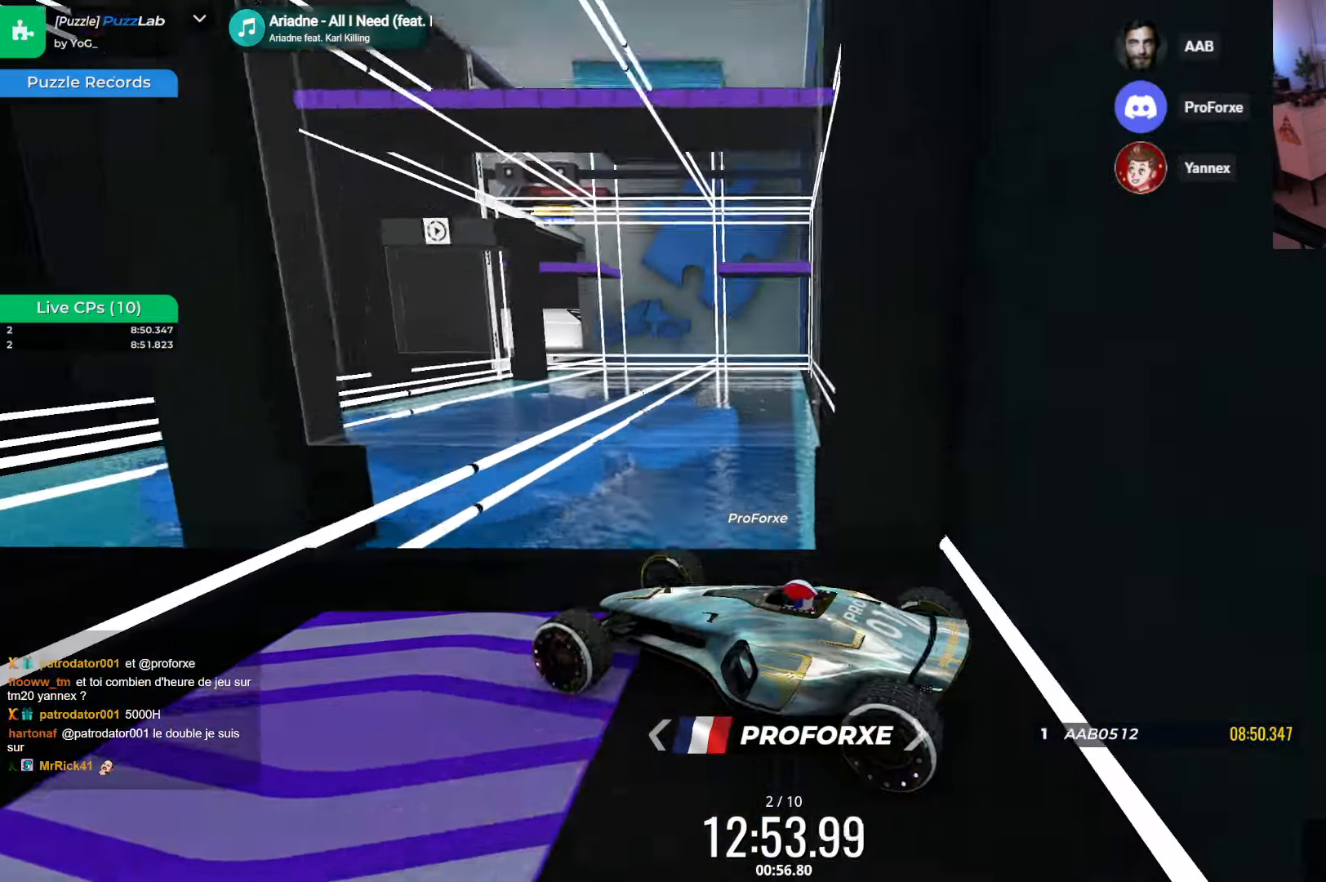
{"keys": ["right"], "events": [[67, "left", "down"], [67, "up", "down"], [200, "up", "up"], [250, "left", "up"], [467, "right", "down"]]}
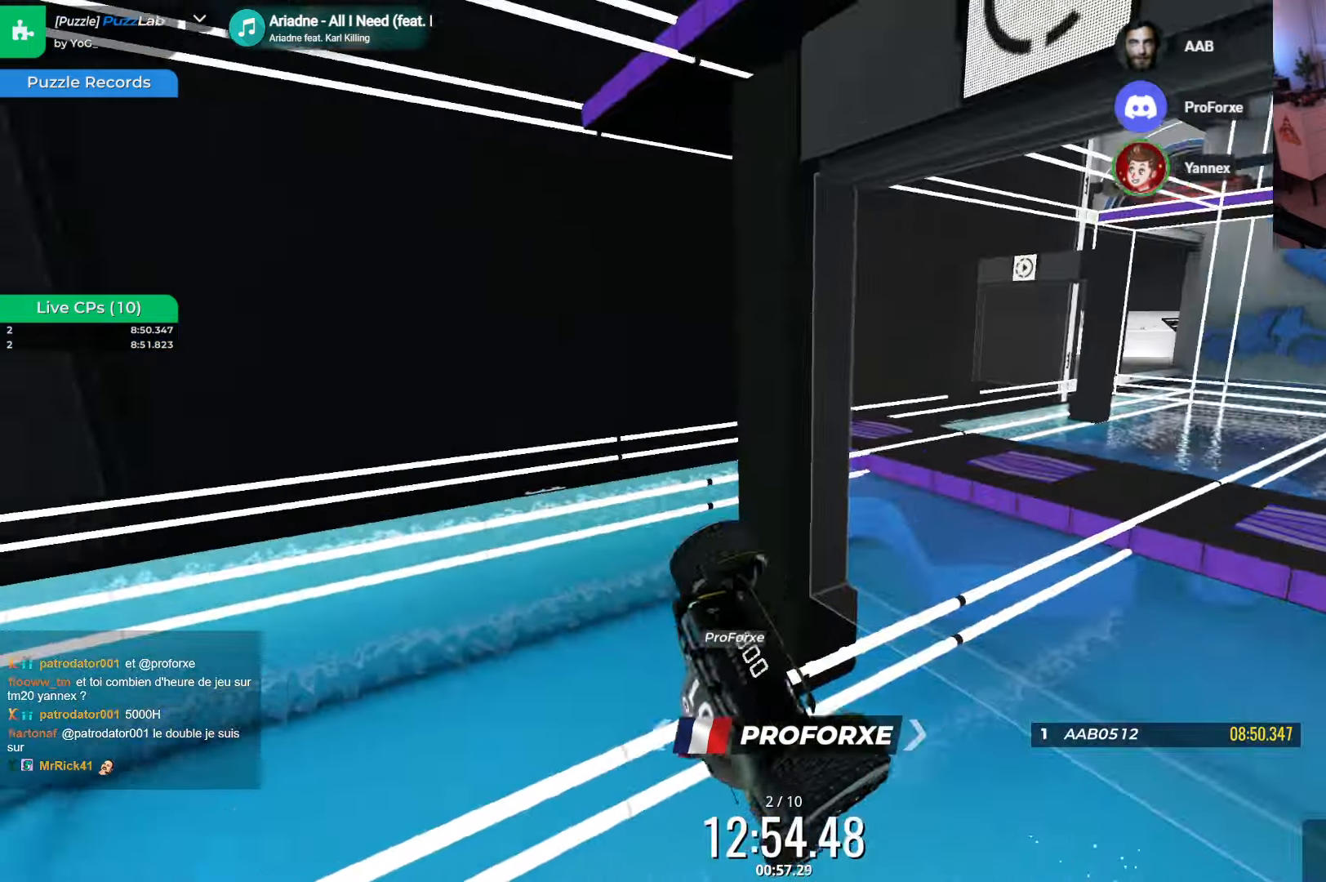
{"keys": ["right"], "events": []}
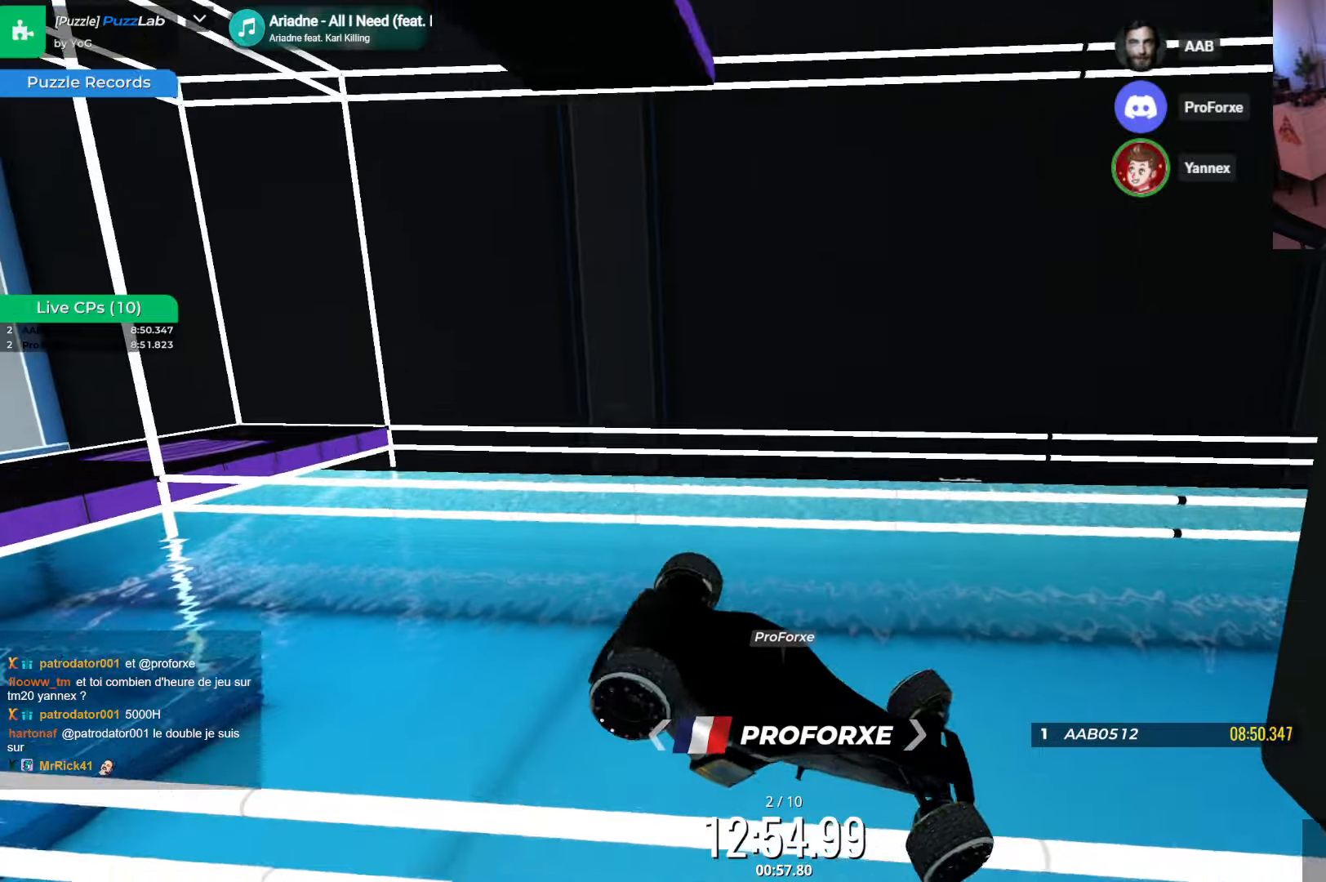
{"keys": [], "events": [[50, "right", "up"]]}
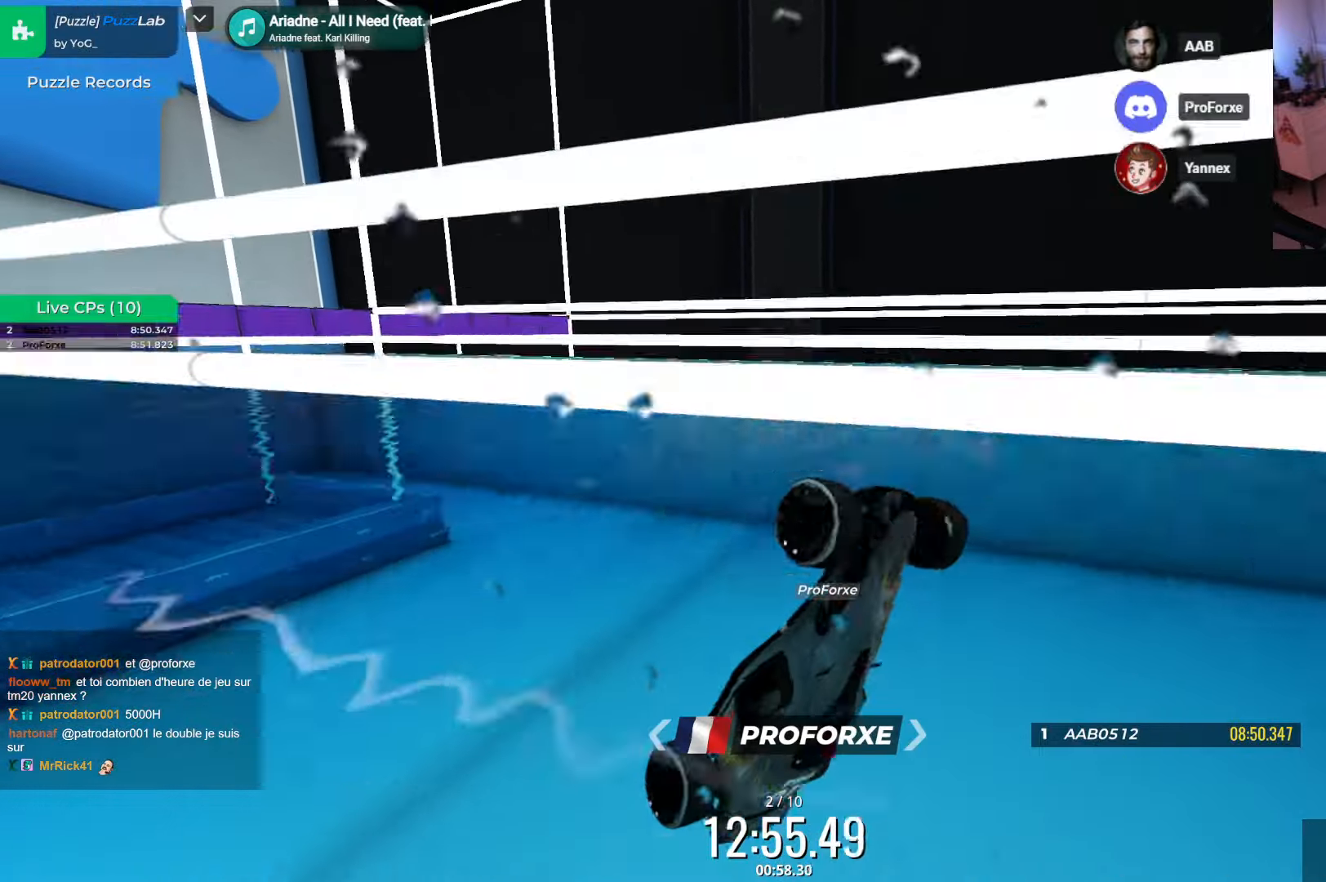
{"keys": [], "events": []}
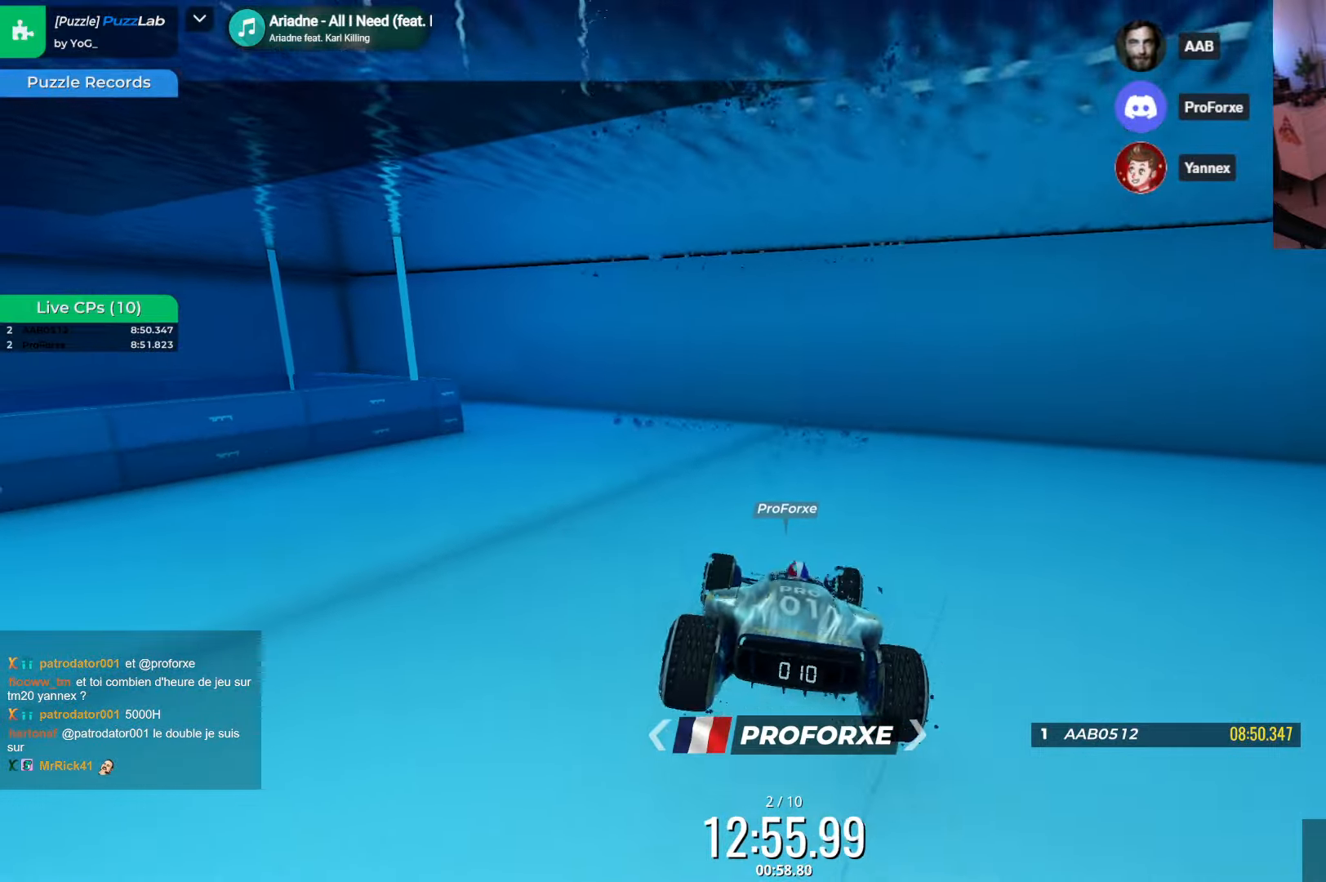
{"keys": [], "events": []}
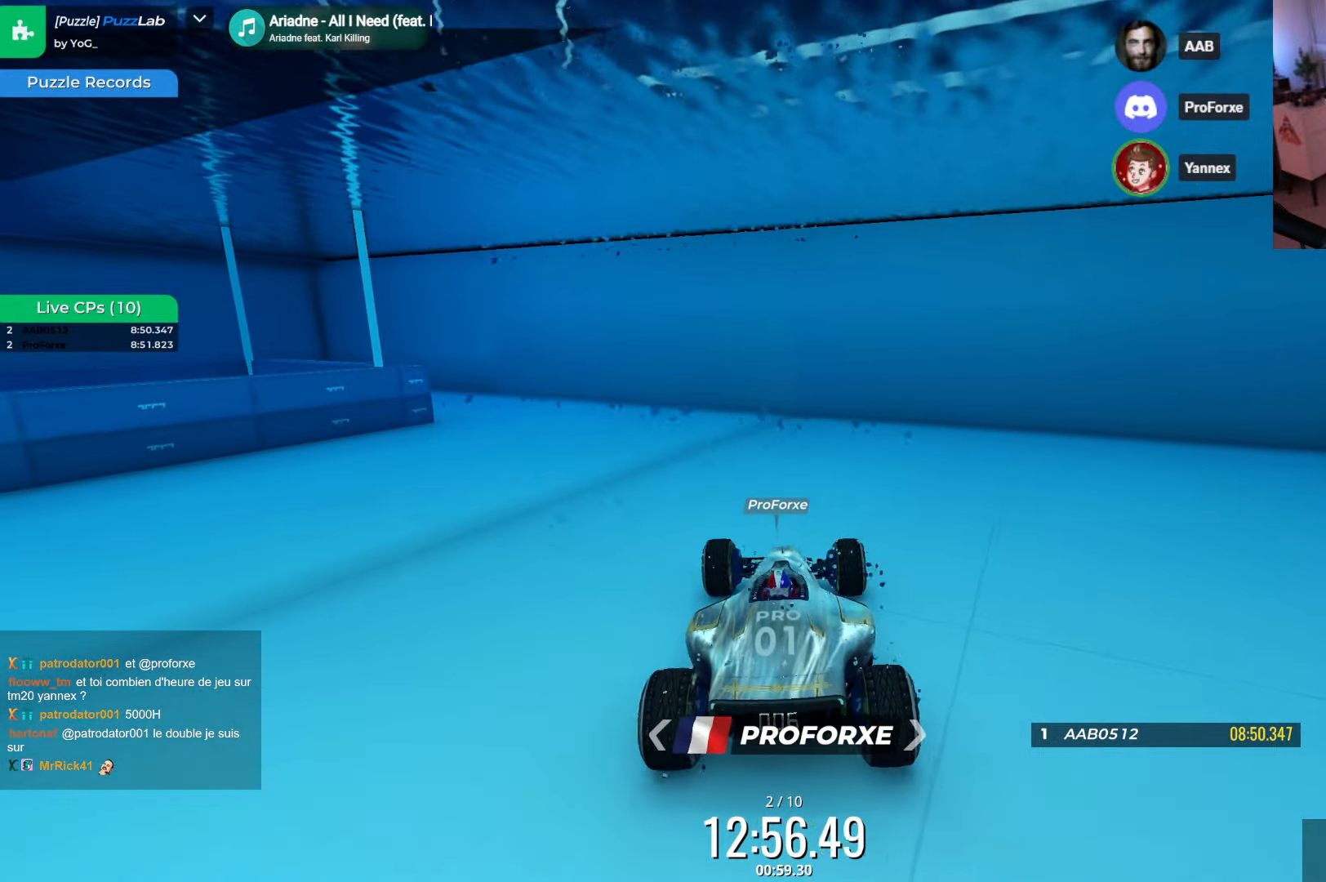
{"keys": [], "events": []}
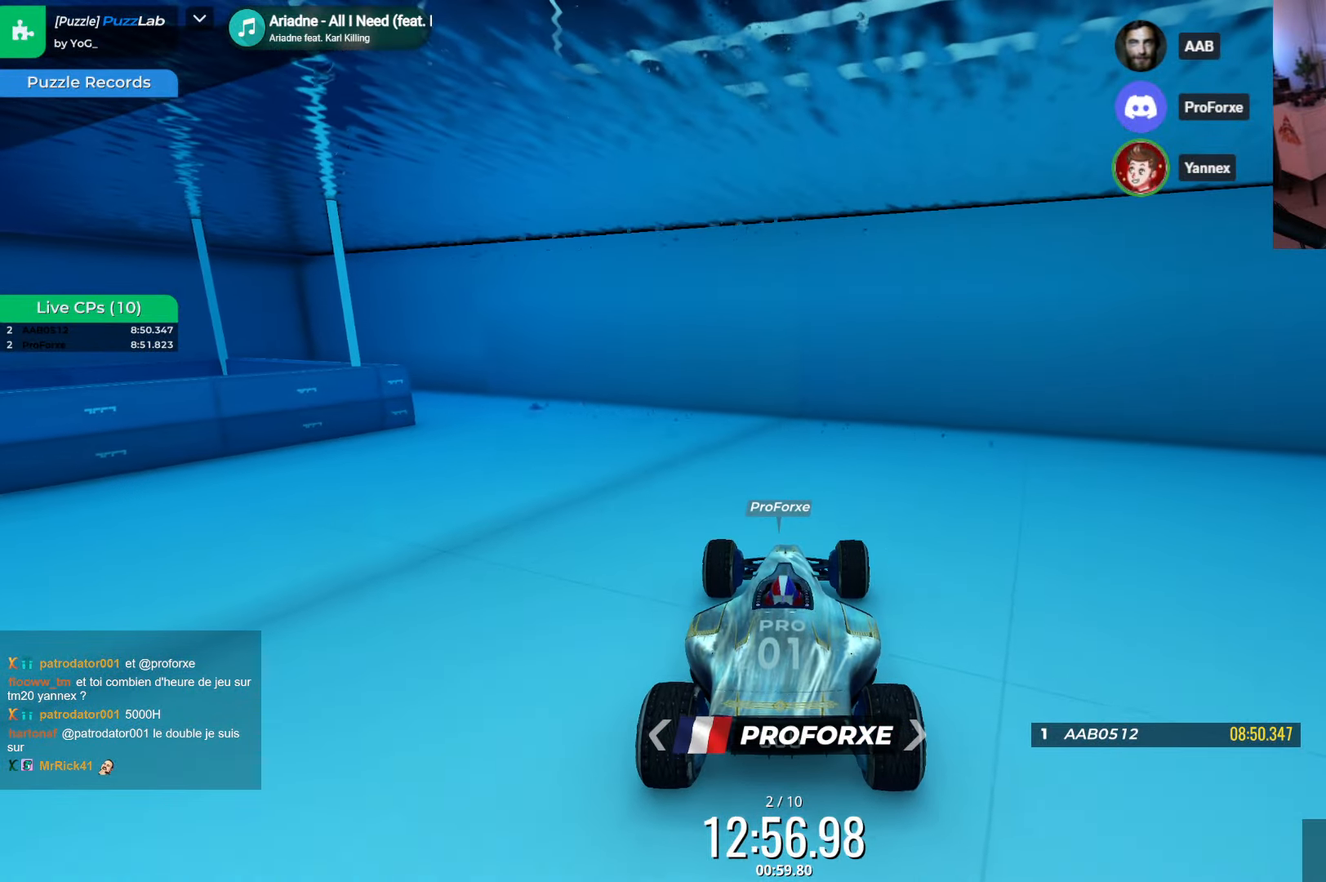
{"keys": ["left", "up"], "events": [[50, "up", "down"], [66, "left", "down"]]}
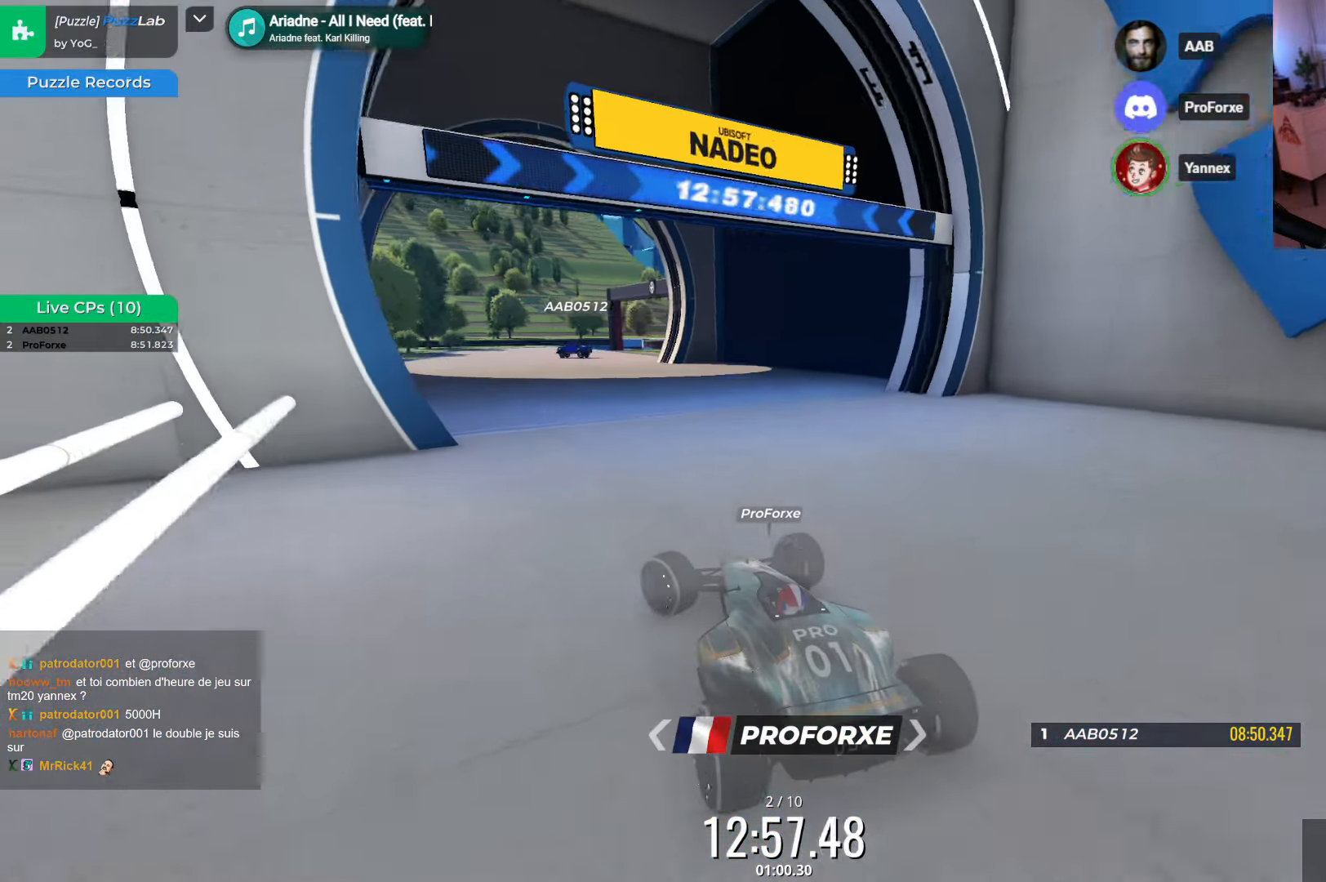
{"keys": ["up"], "events": [[50, "left", "up"]]}
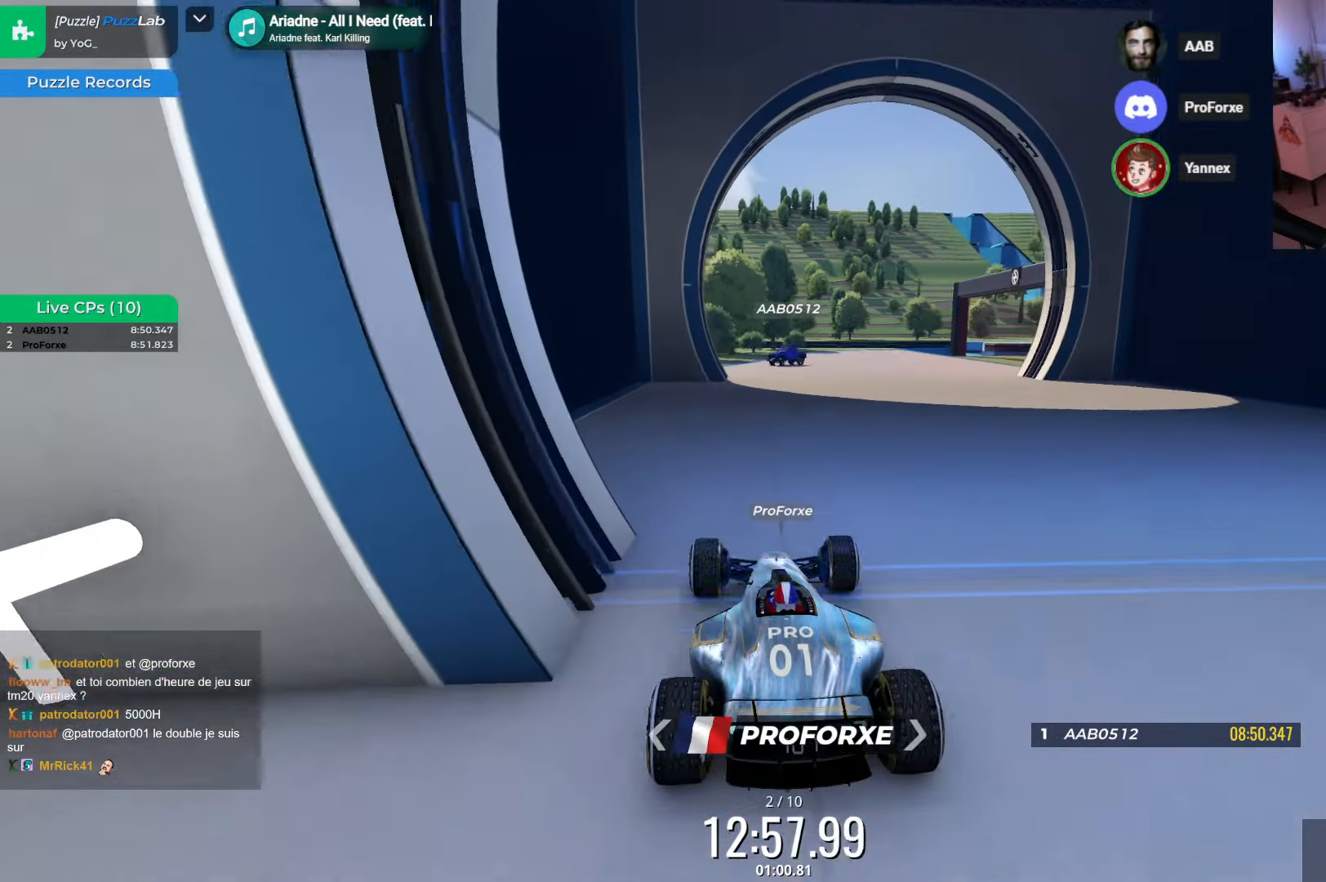
{"keys": ["right", "up"], "events": [[416, "right", "down"]]}
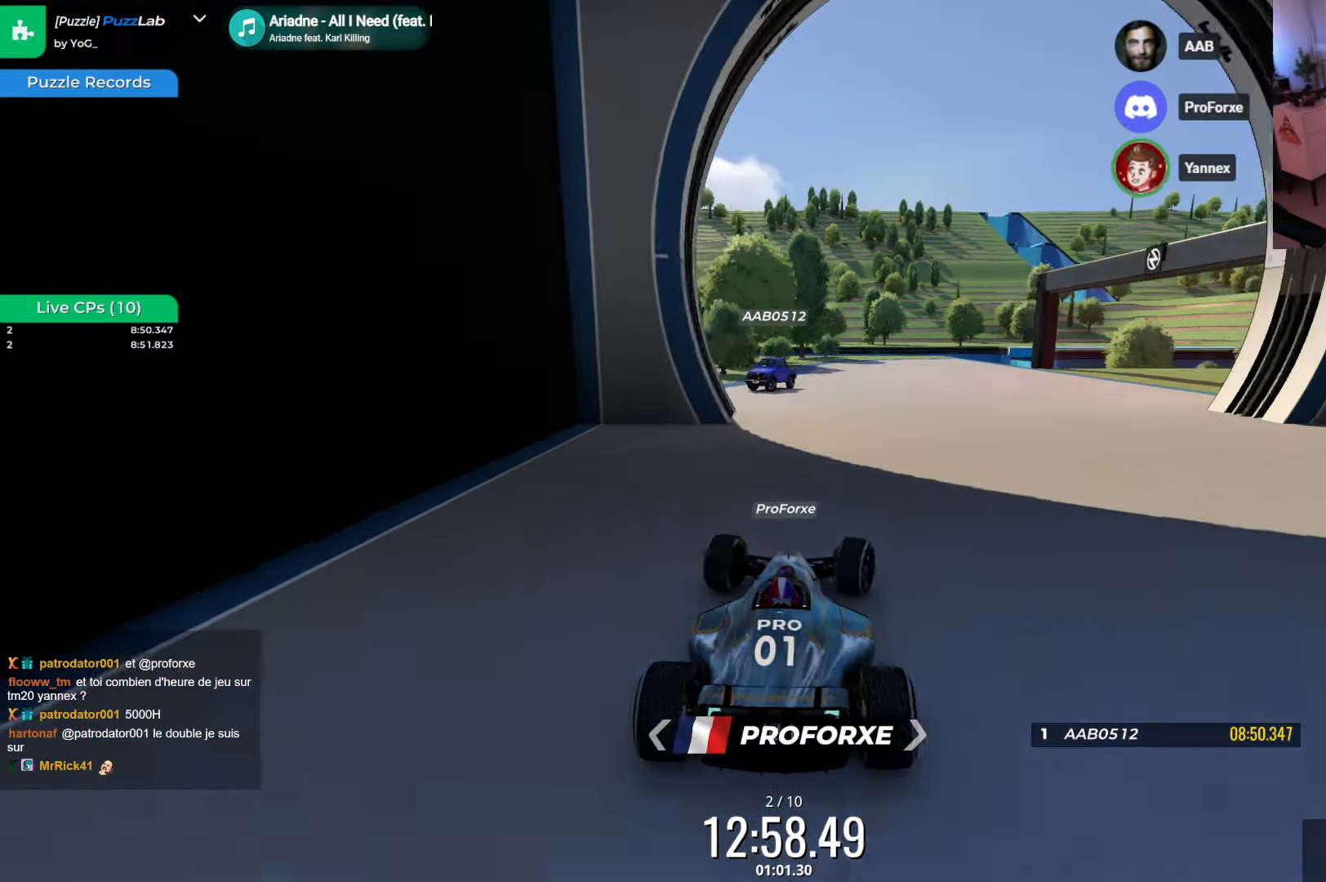
{"keys": ["left", "up"], "events": [[33, "right", "up"], [100, "right", "down"], [266, "right", "up"], [383, "left", "down"]]}
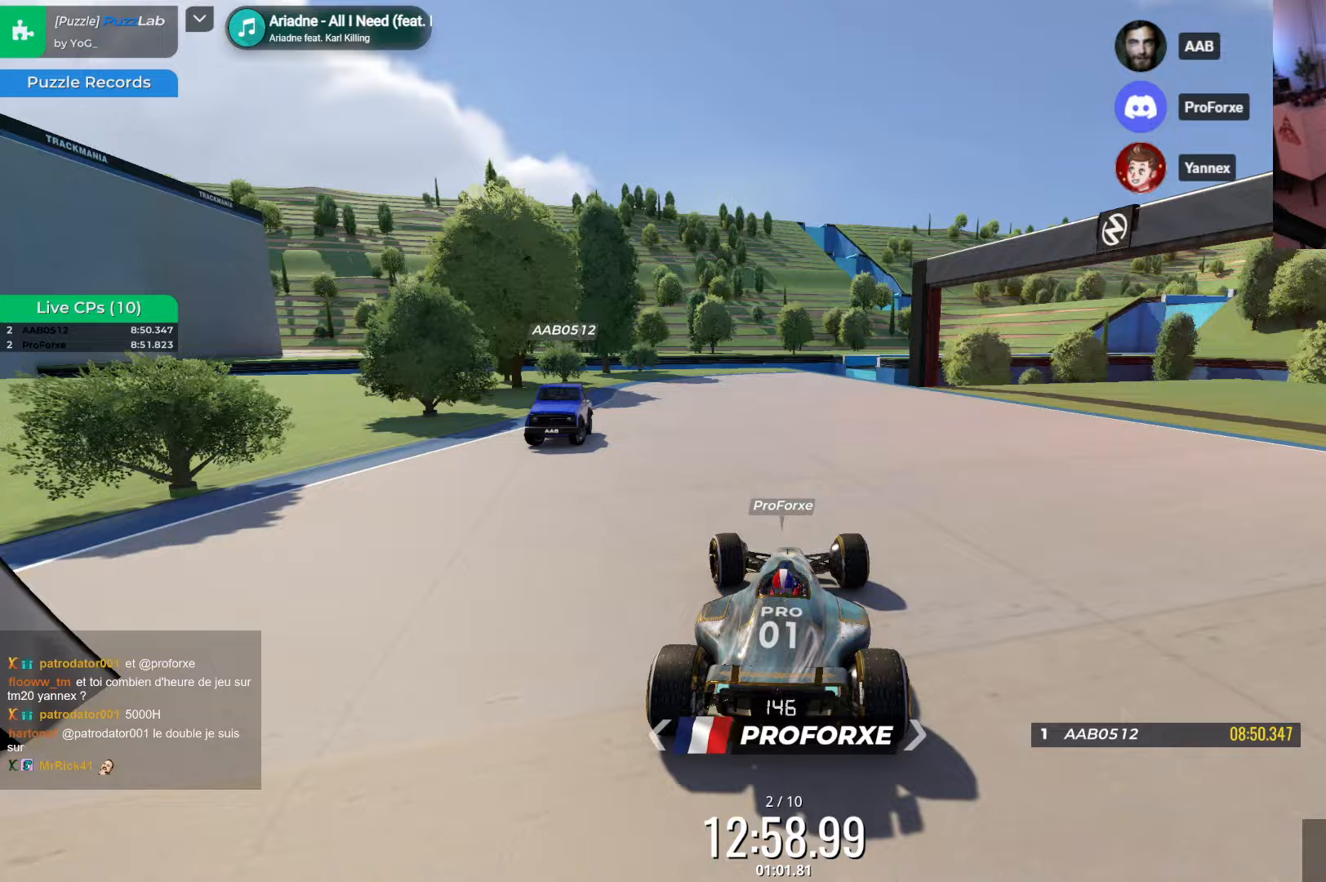
{"keys": ["down"], "events": [[67, "left", "up"], [233, "right", "down"], [233, "up", "up"], [367, "down", "down"], [383, "right", "up"]]}
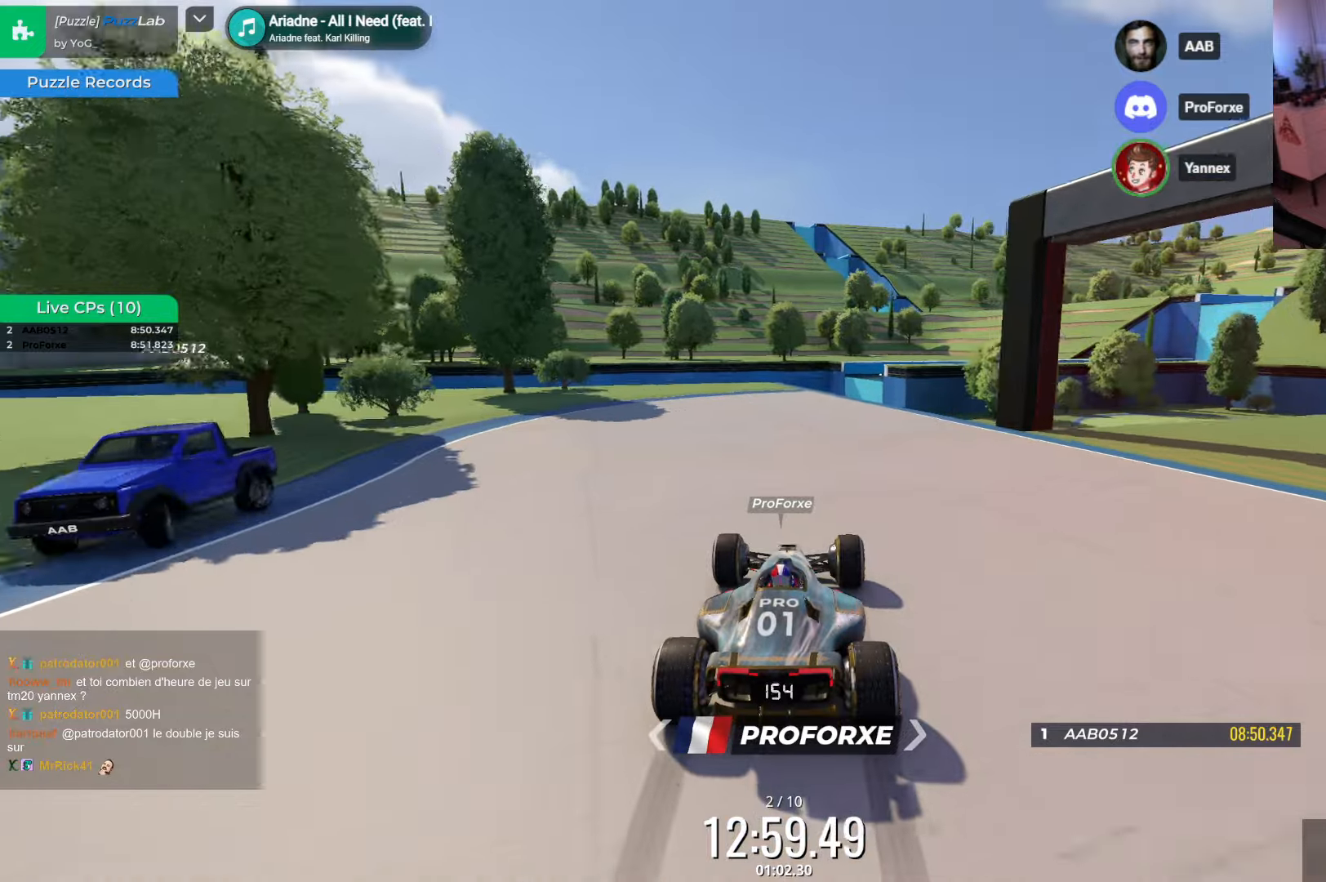
{"keys": ["left", "up"], "events": [[300, "down", "up"], [317, "left", "down"], [317, "up", "down"]]}
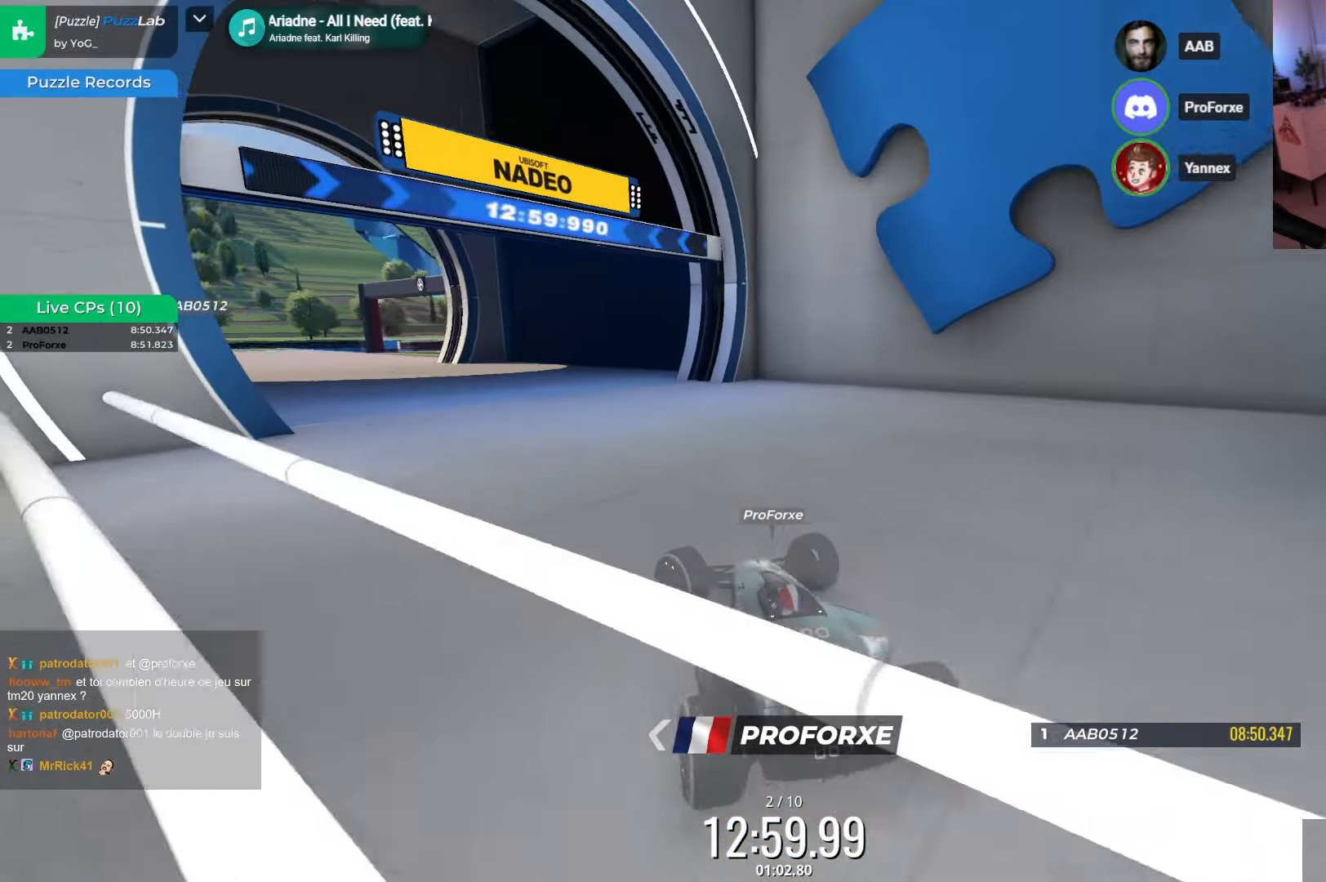
{"keys": ["up"], "events": [[300, "left", "up"]]}
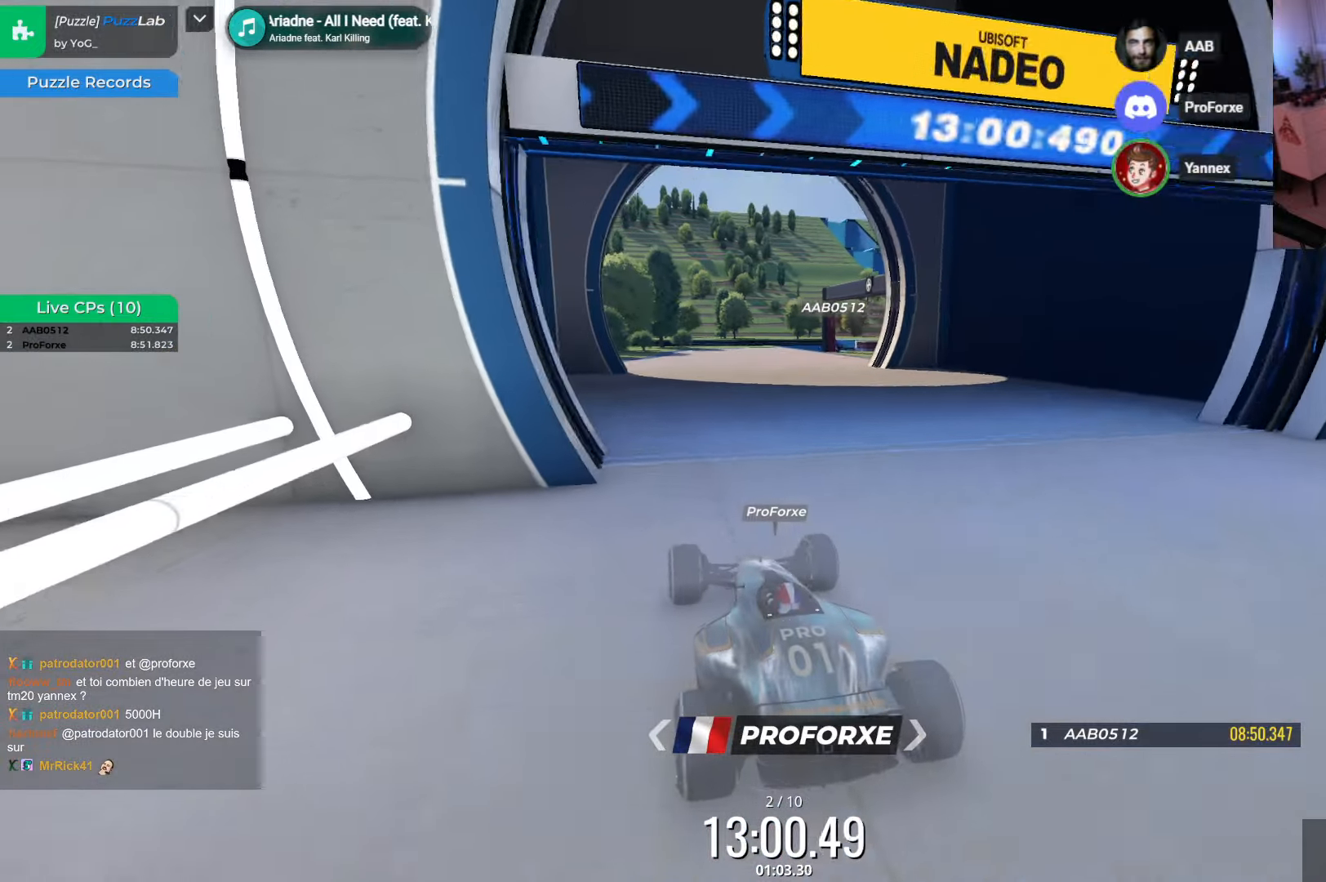
{"keys": ["up"], "events": [[267, "up", "up"], [283, "up", "down"]]}
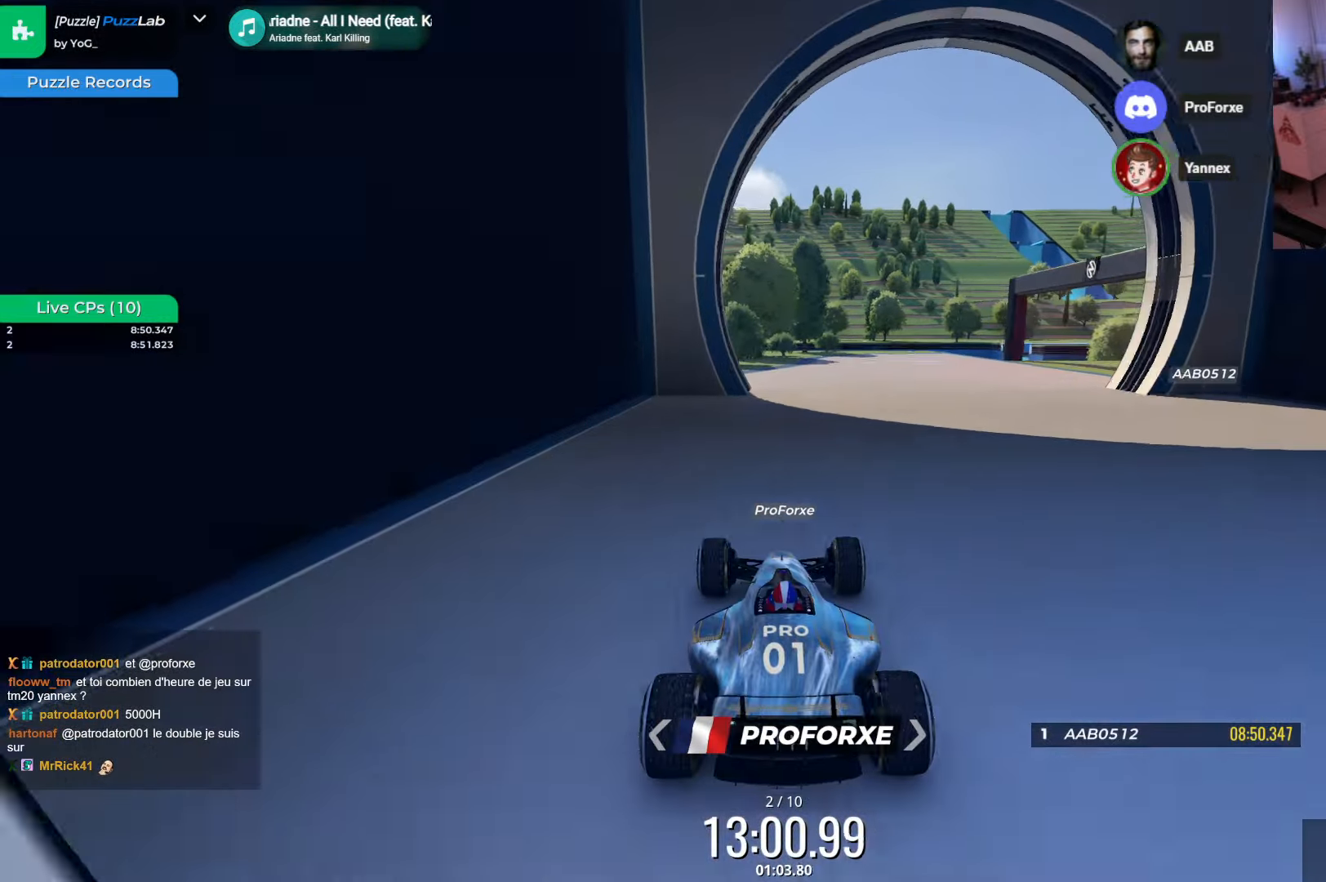
{"keys": ["up"], "events": [[267, "right", "down"], [433, "right", "up"]]}
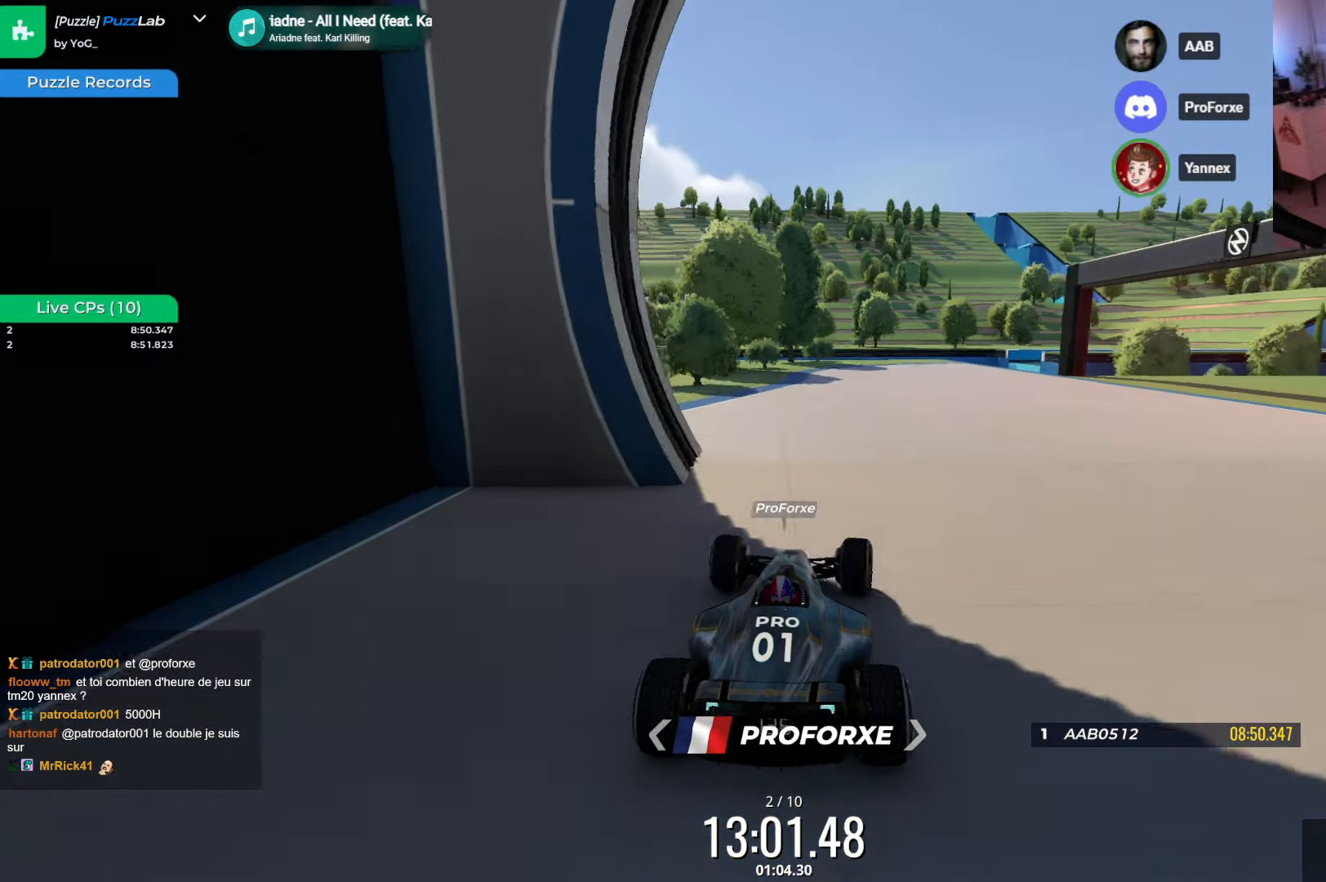
{"keys": ["up"], "events": [[200, "right", "down"], [383, "right", "up"]]}
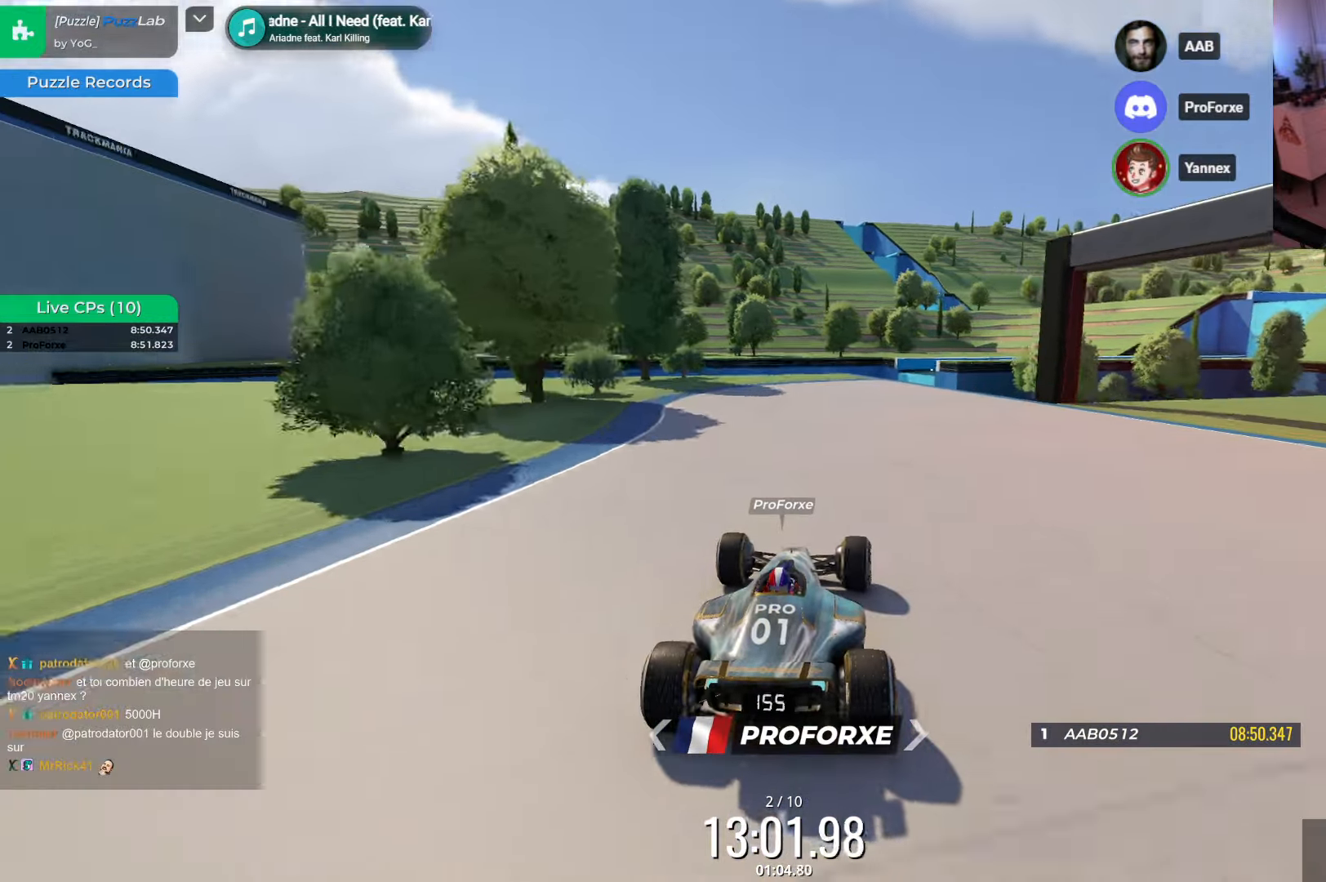
{"keys": ["right", "up"], "events": [[133, "right", "down"]]}
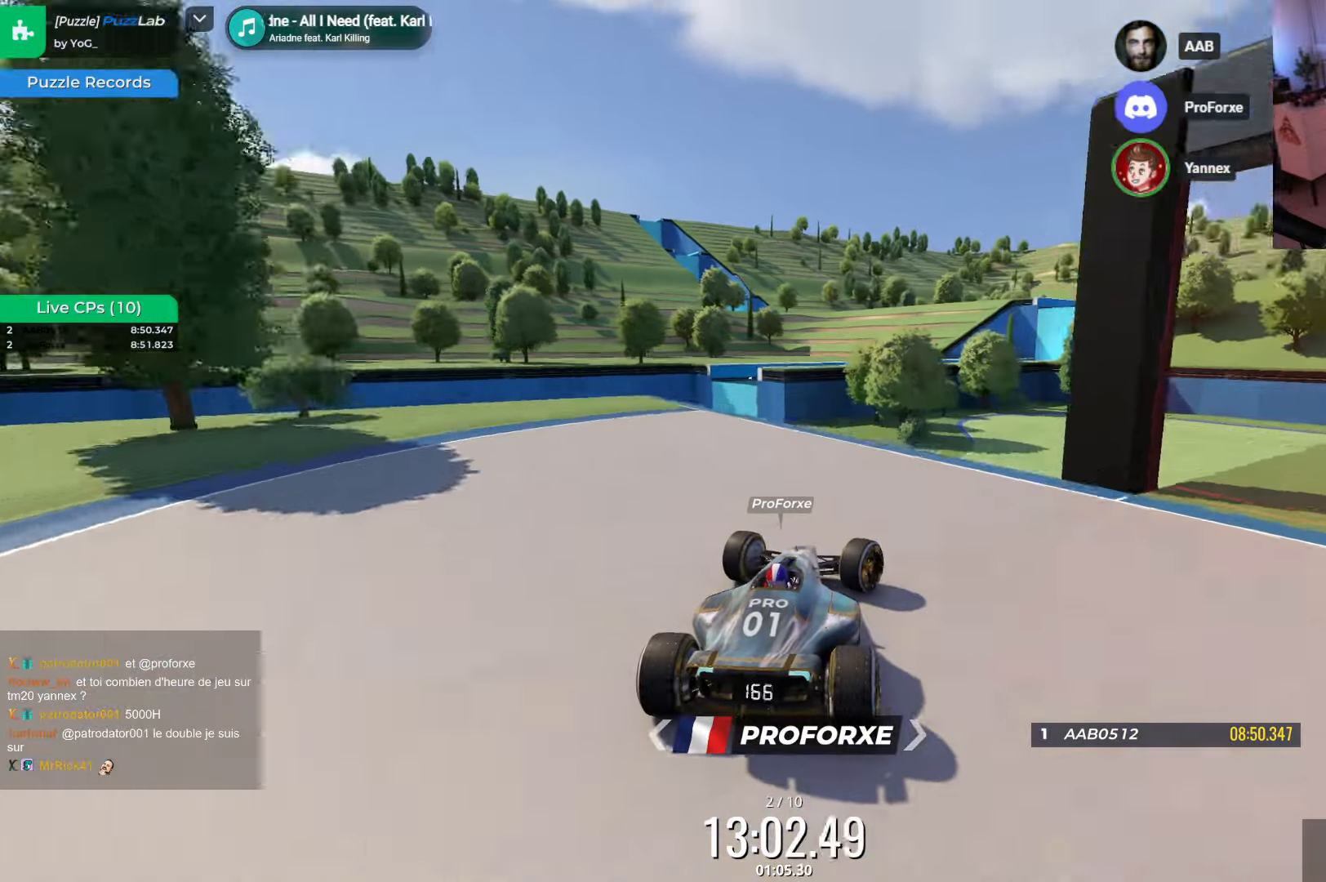
{"keys": ["up"], "events": [[500, "right", "up"]]}
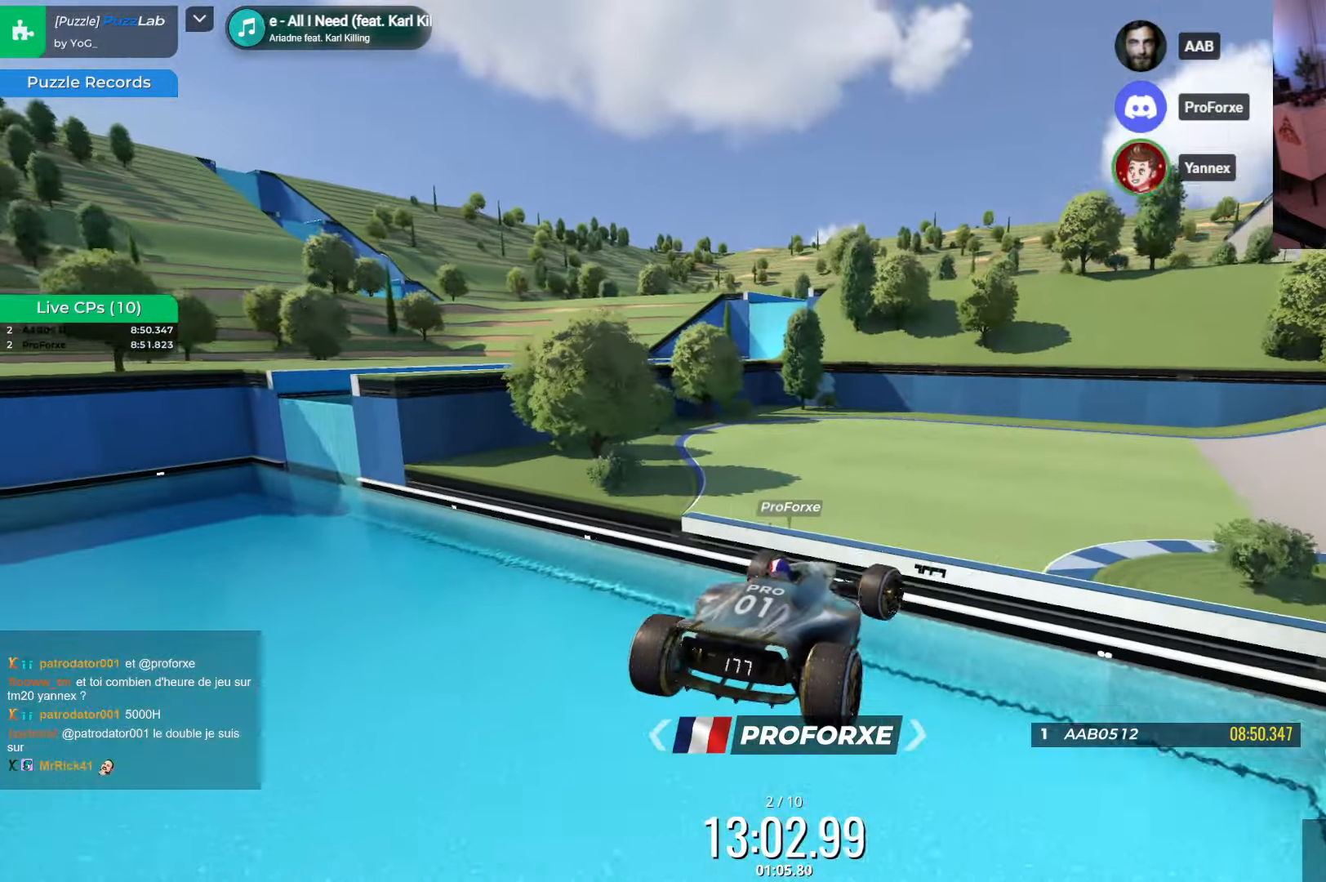
{"keys": ["right", "up"], "events": [[67, "down", "down"], [217, "down", "up"], [384, "right", "down"]]}
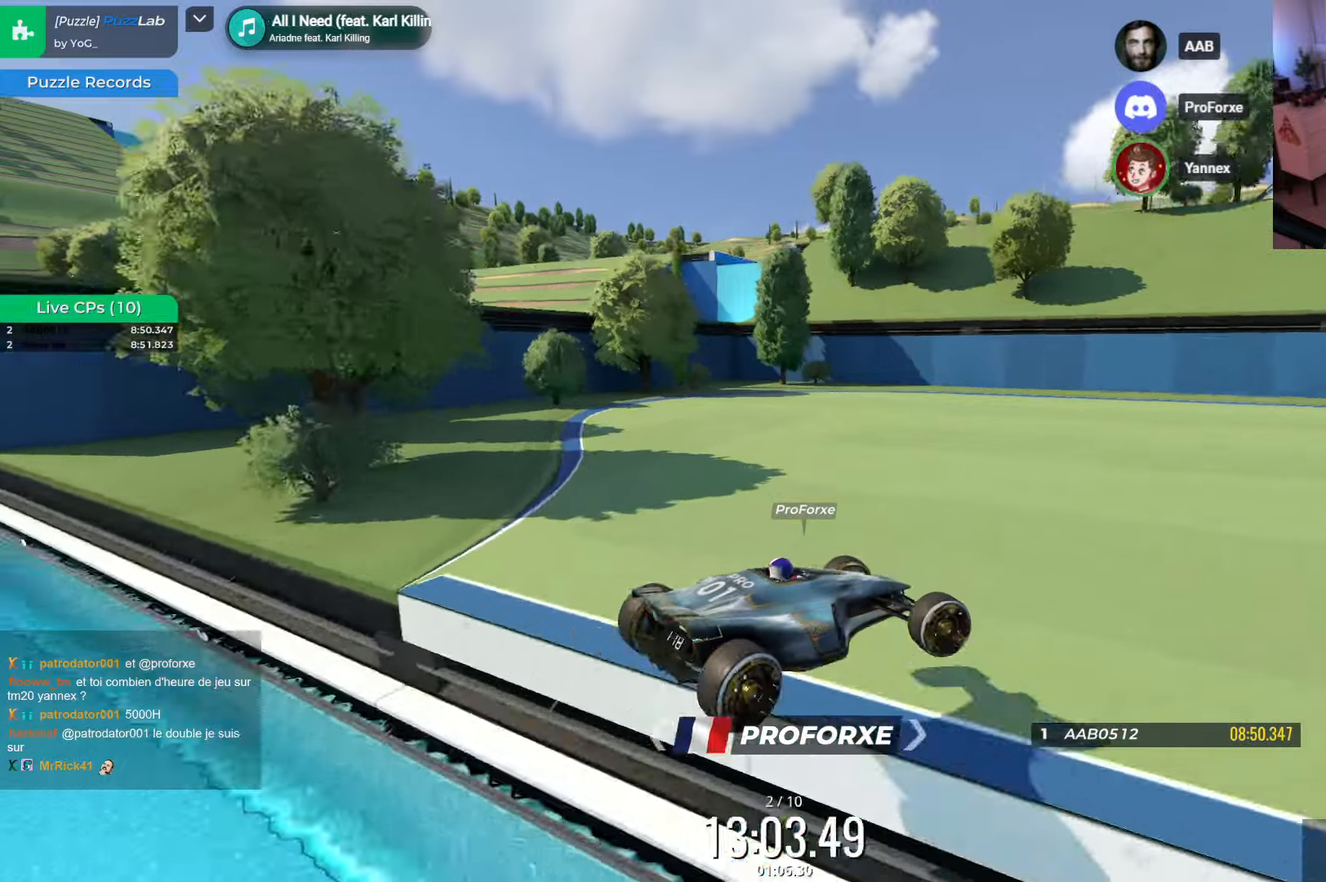
{"keys": ["right", "up"], "events": [[117, "right", "up"], [167, "left", "down"], [317, "left", "up"], [350, "right", "down"]]}
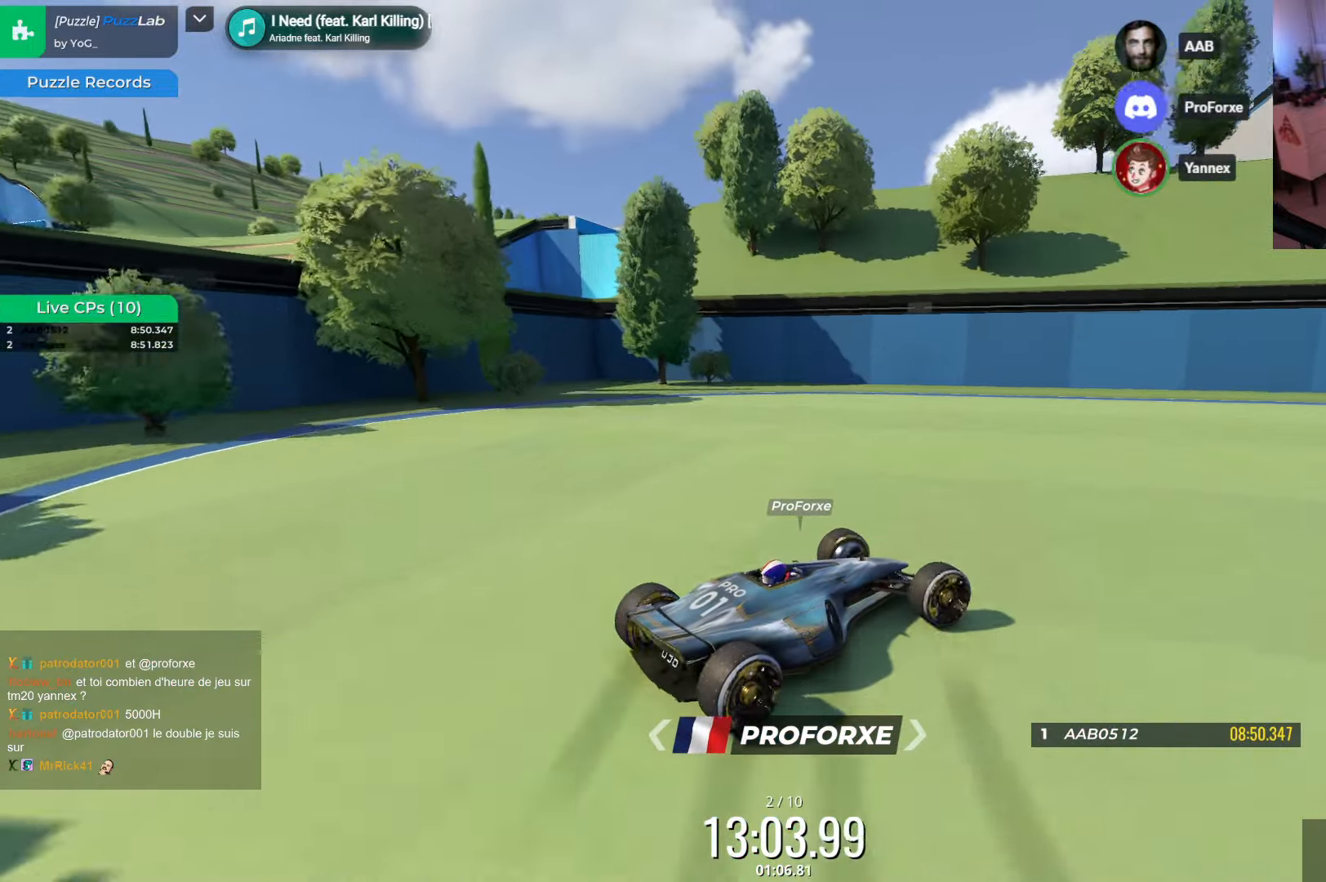
{"keys": ["up"], "events": [[184, "right", "up"]]}
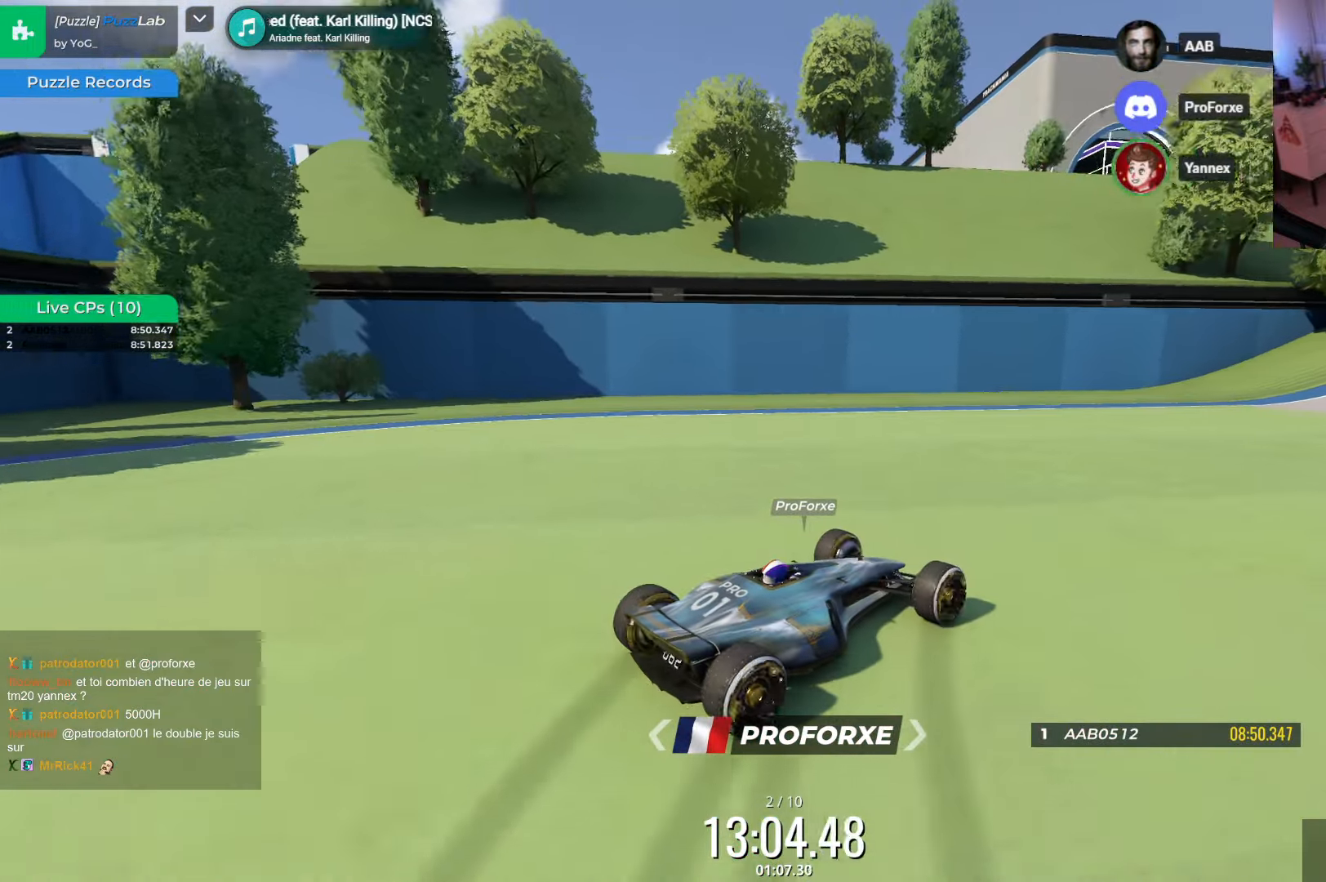
{"keys": ["right", "up"], "events": [[150, "right", "down"], [284, "right", "up"], [484, "right", "down"]]}